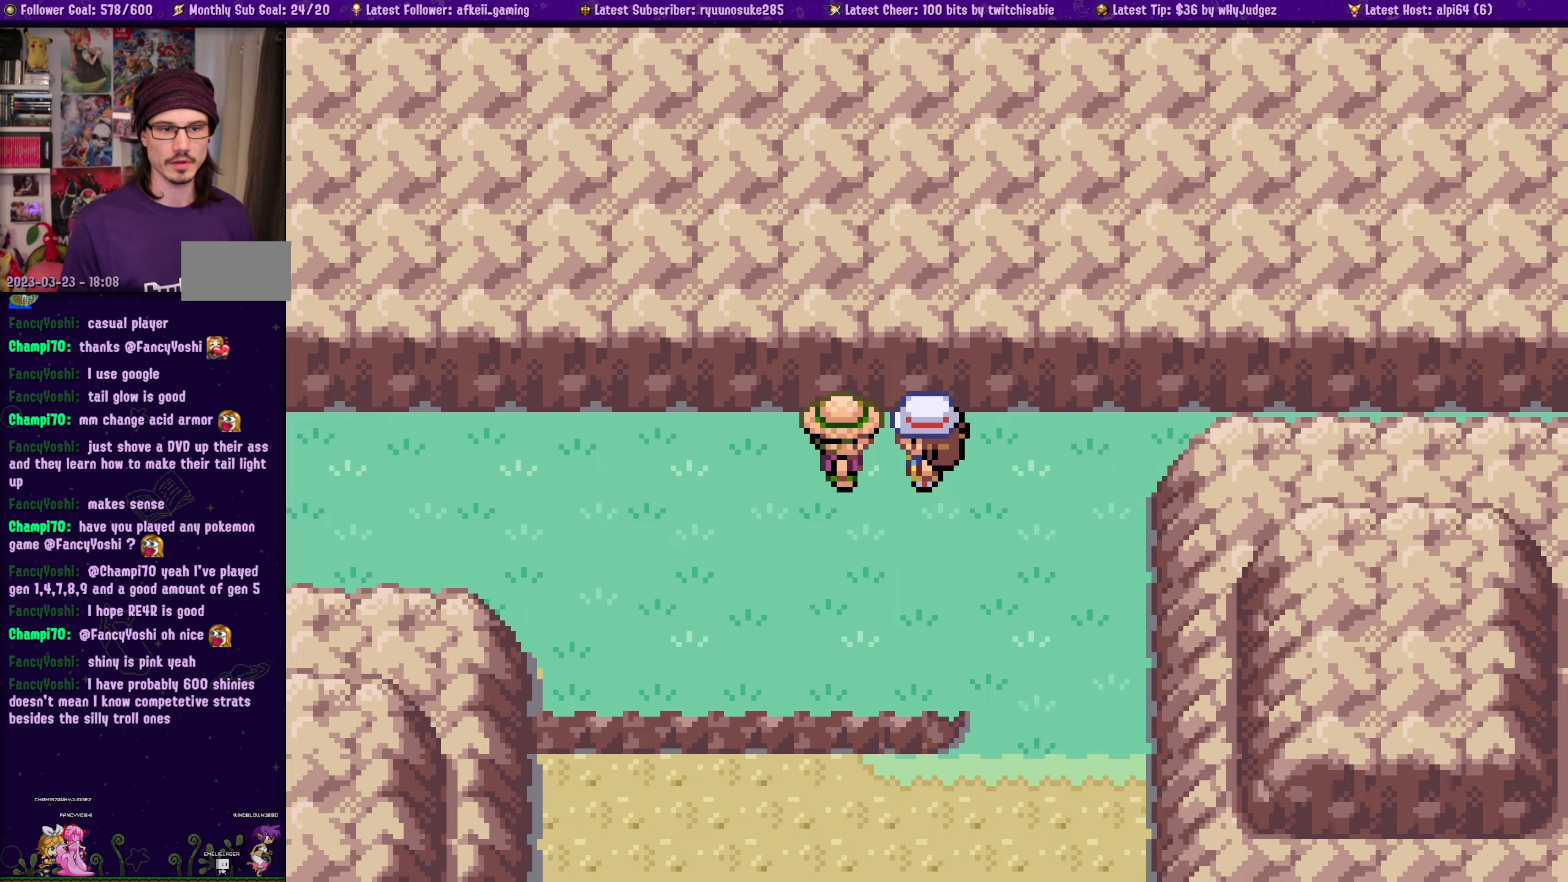
Gameplay with a controller (PlayStation layout); each line is a JSON object with the inputs held at the frame after it. "events" lists button and stick changes between this image and that frame as [ms after this image, input, new state], when the widget could be followed in between. Not read: L2 R2.
{"buttons": [], "left_stick": "center", "right_stick": "center", "events": [[300, "DPAD_DOWN", "down"], [467, "DPAD_DOWN", "up"]]}
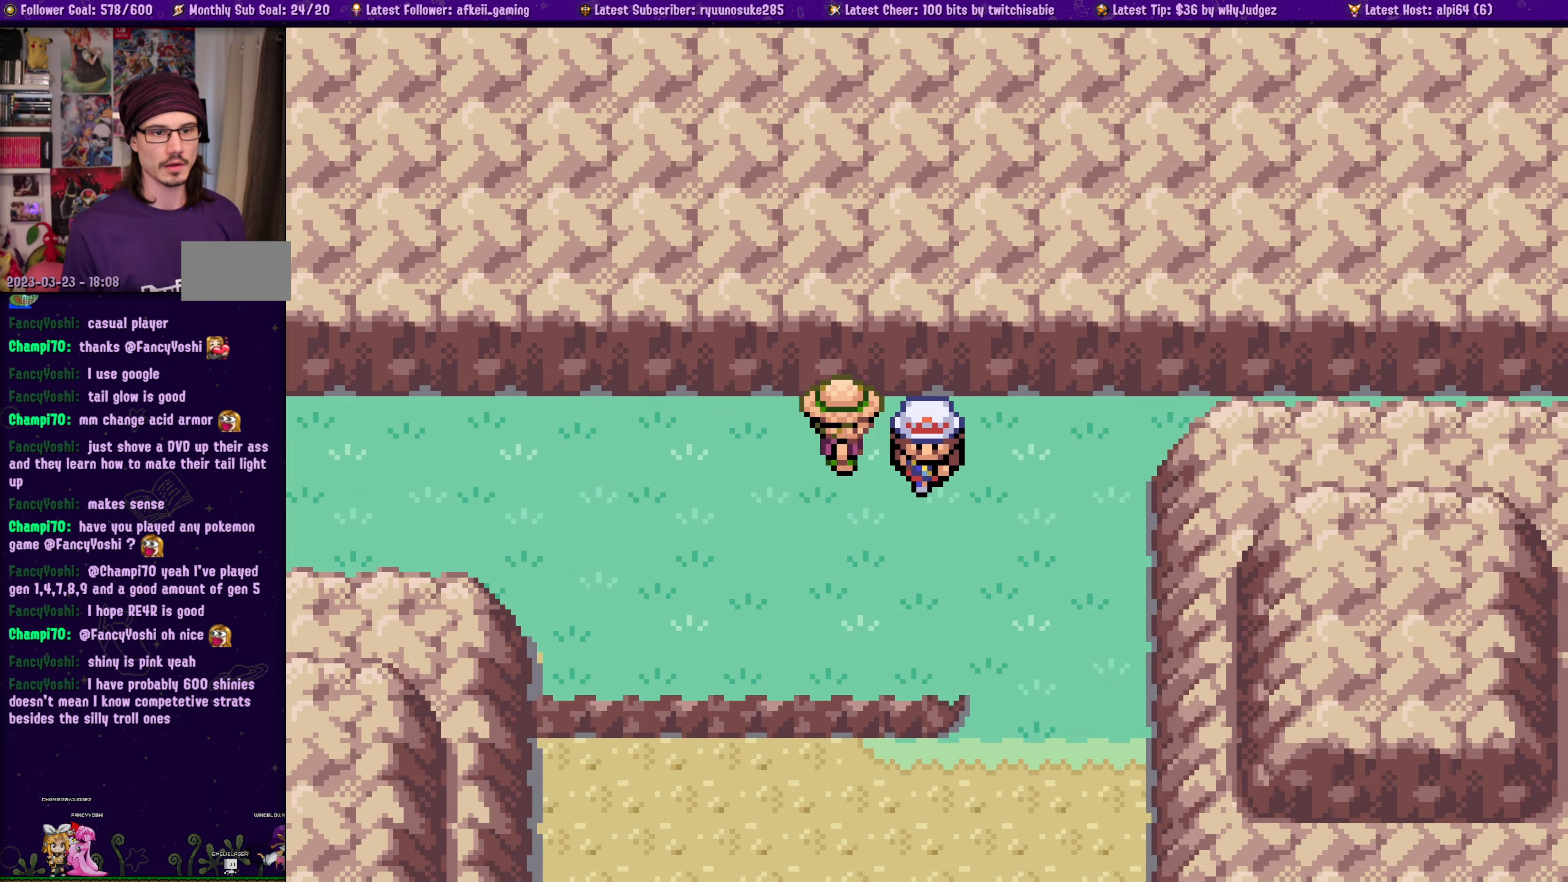
{"buttons": [], "left_stick": "center", "right_stick": "center", "events": [[50, "DPAD_LEFT", "down"], [434, "DPAD_LEFT", "up"]]}
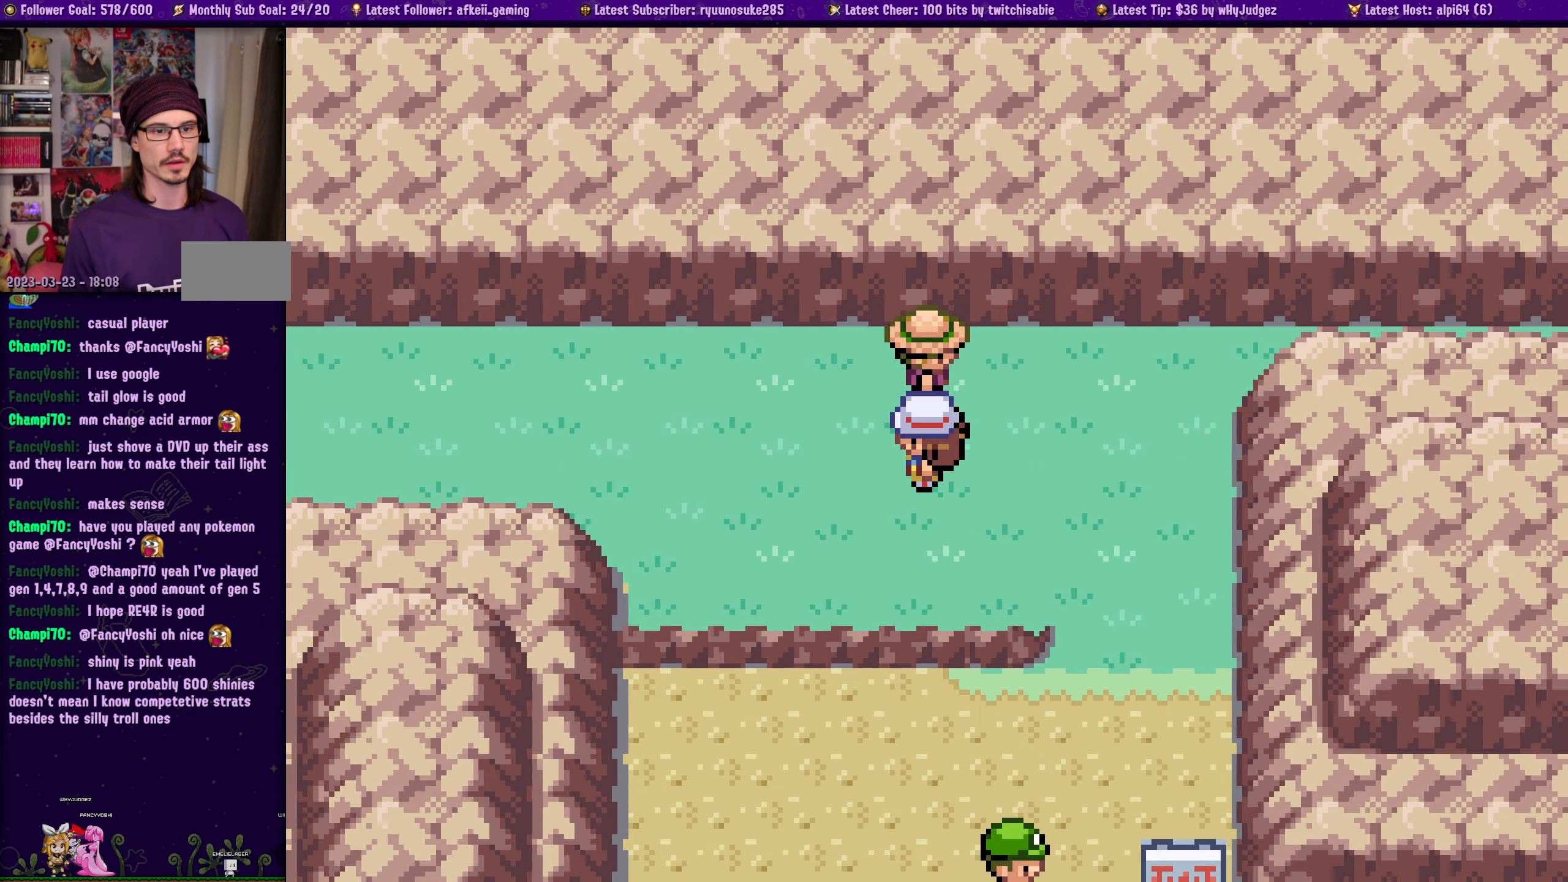
{"buttons": [], "left_stick": "center", "right_stick": "center", "events": [[117, "DPAD_LEFT", "down"], [467, "DPAD_LEFT", "up"]]}
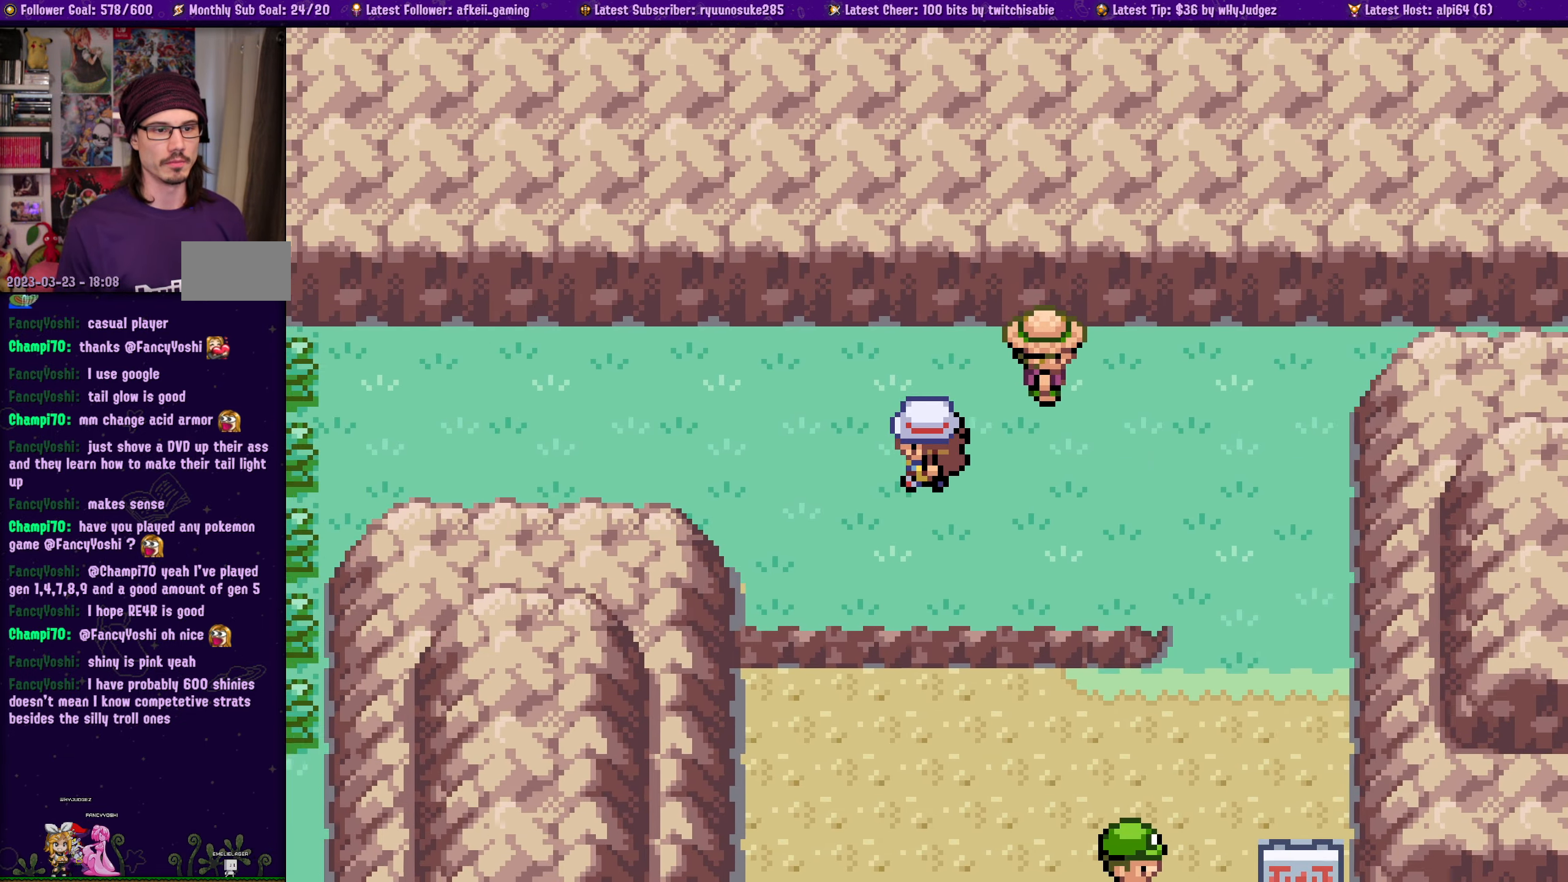
{"buttons": [], "left_stick": "center", "right_stick": "center", "events": [[267, "DPAD_LEFT", "down"], [400, "DPAD_LEFT", "up"]]}
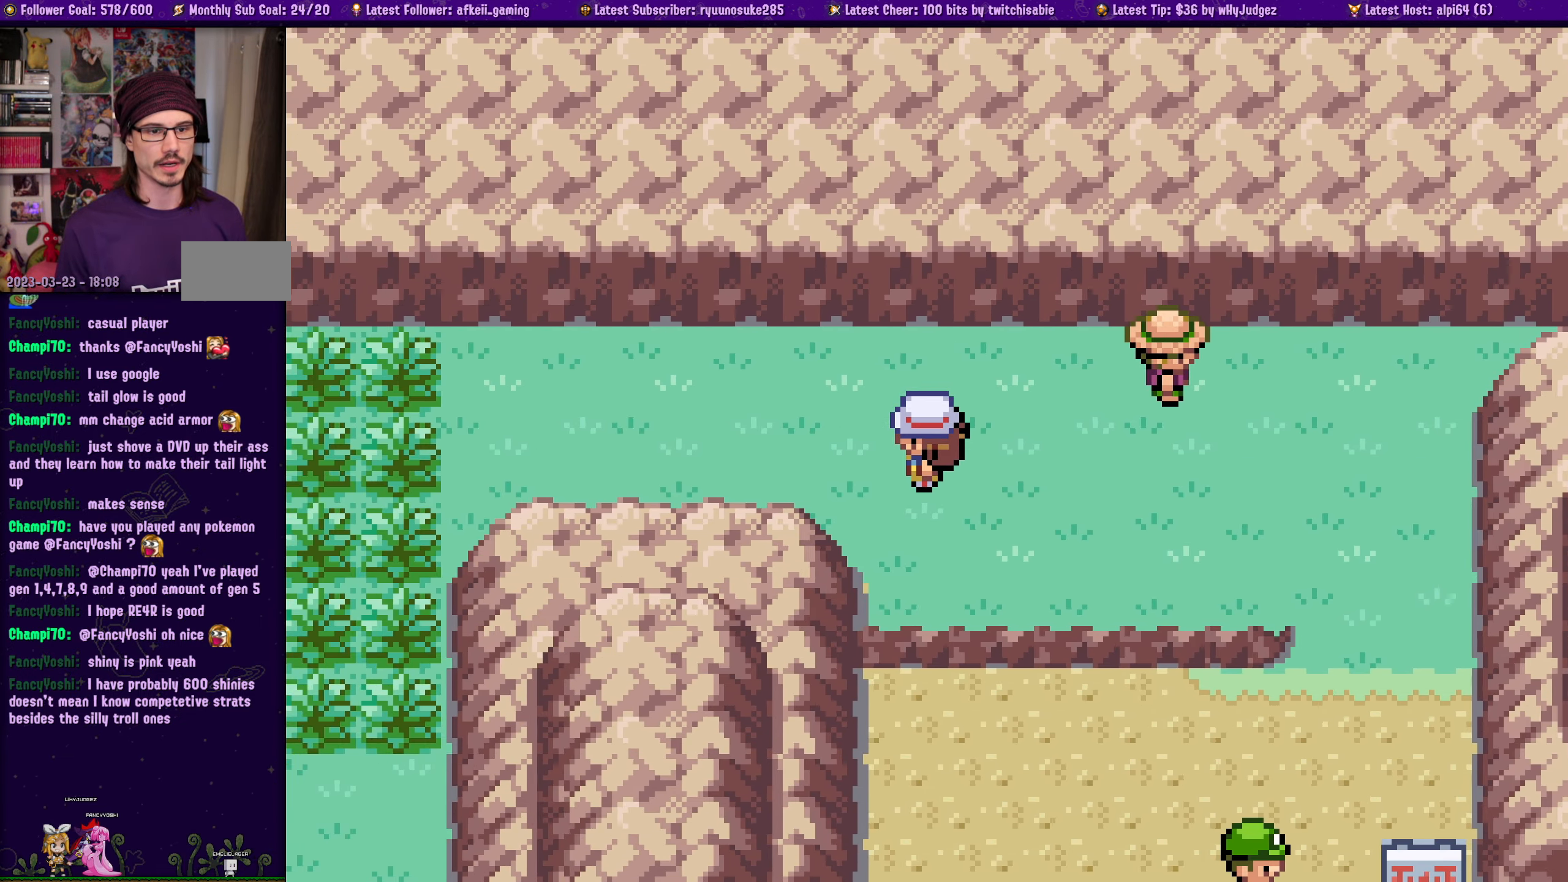
{"buttons": ["DPAD_LEFT"], "left_stick": "center", "right_stick": "center", "events": [[284, "DPAD_LEFT", "down"]]}
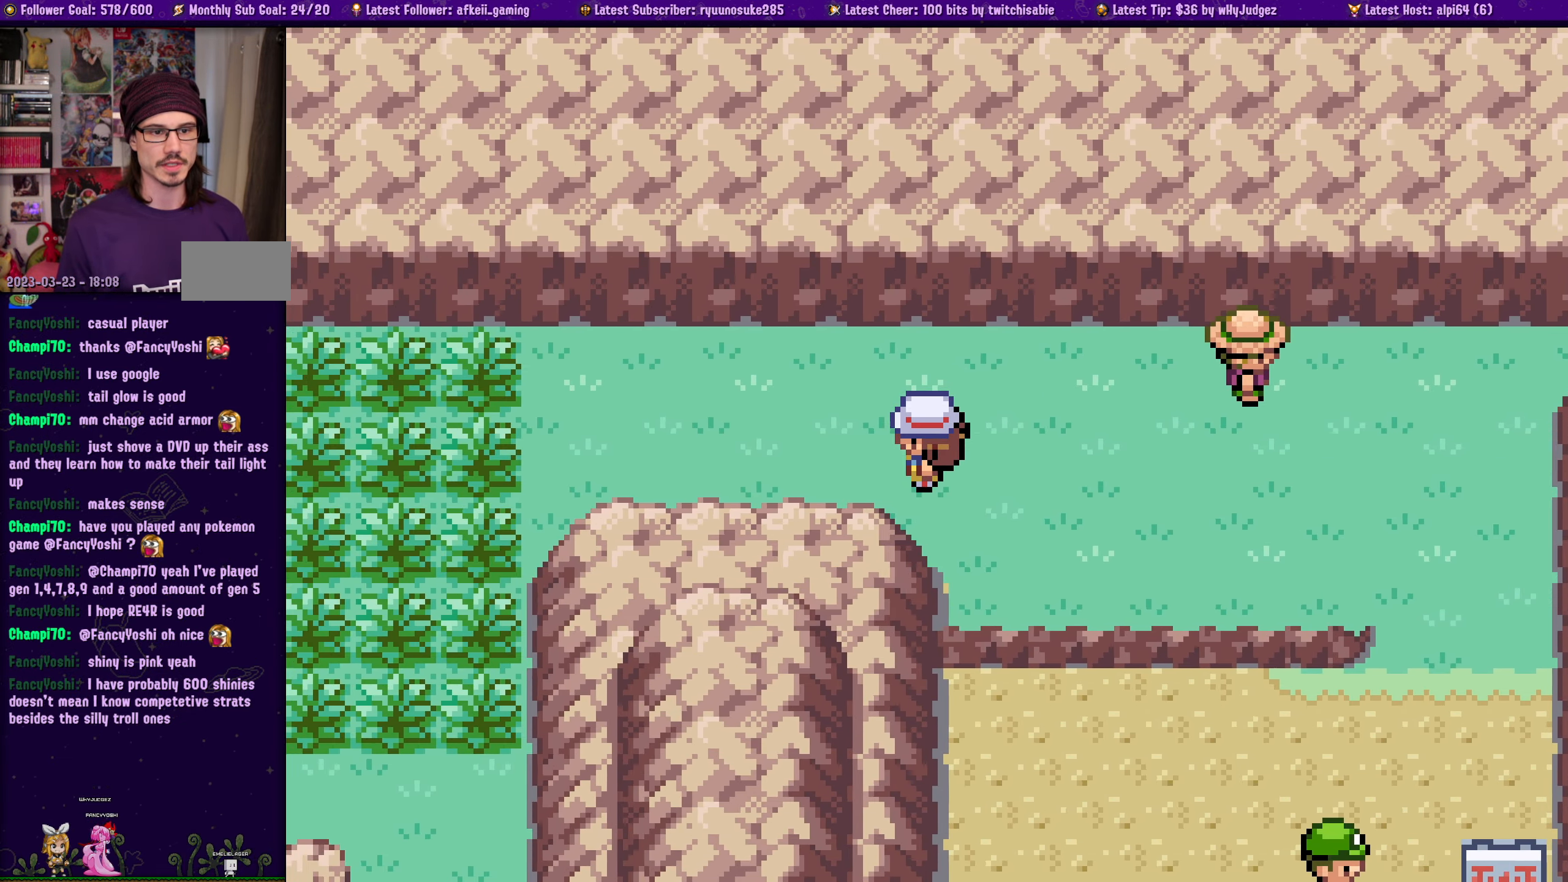
{"buttons": [], "left_stick": "center", "right_stick": "center", "events": [[450, "DPAD_LEFT", "up"]]}
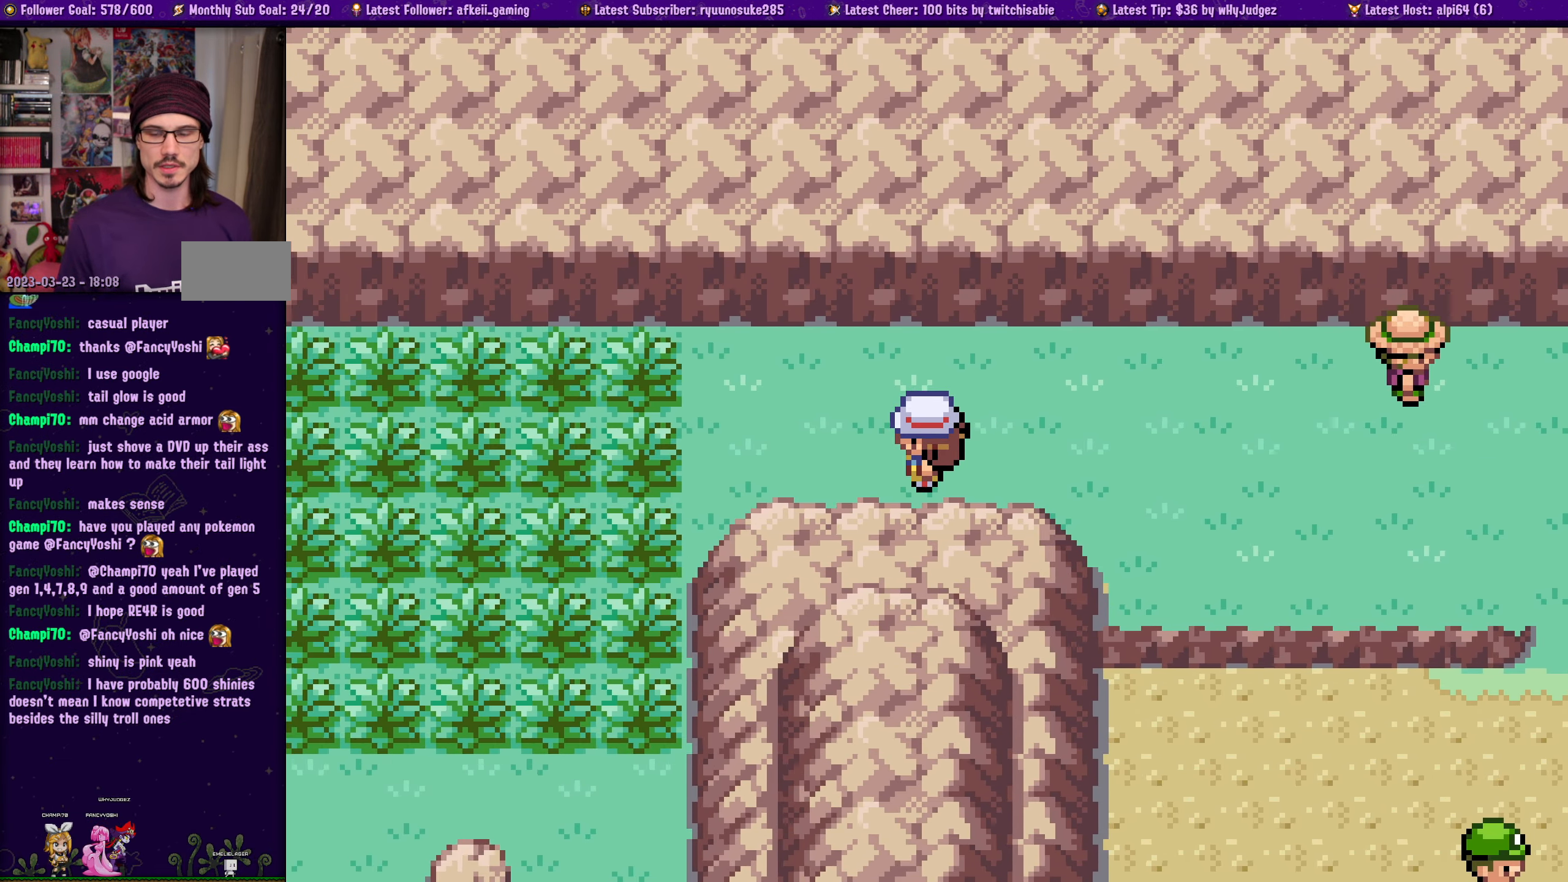
{"buttons": ["DPAD_LEFT"], "left_stick": "center", "right_stick": "center", "events": [[317, "DPAD_LEFT", "down"]]}
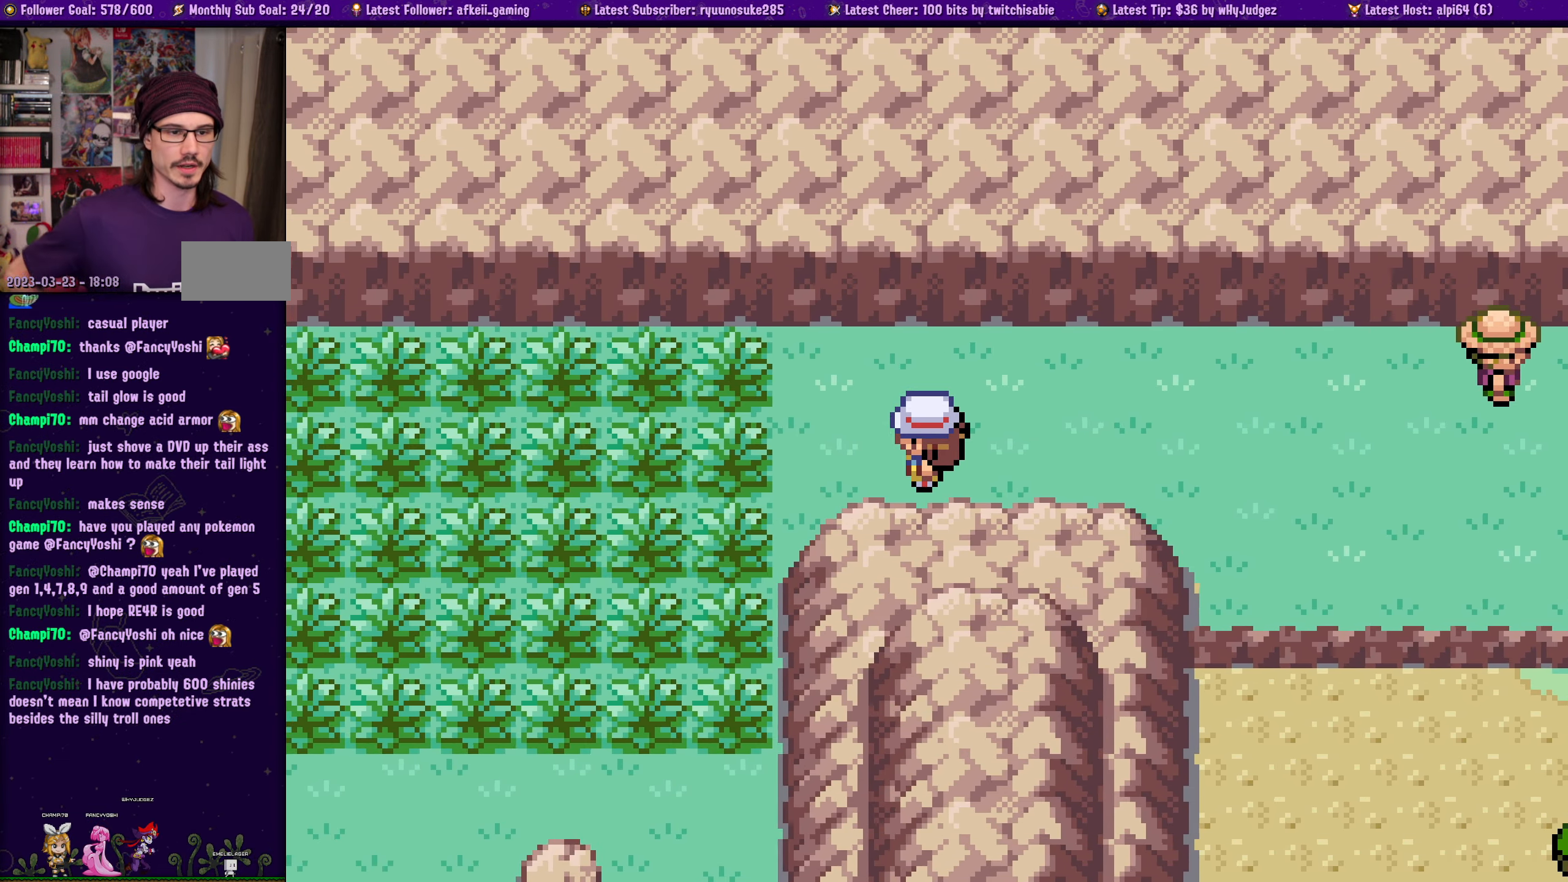
{"buttons": ["DPAD_LEFT"], "left_stick": "center", "right_stick": "center", "events": [[150, "DPAD_LEFT", "up"], [400, "DPAD_LEFT", "down"]]}
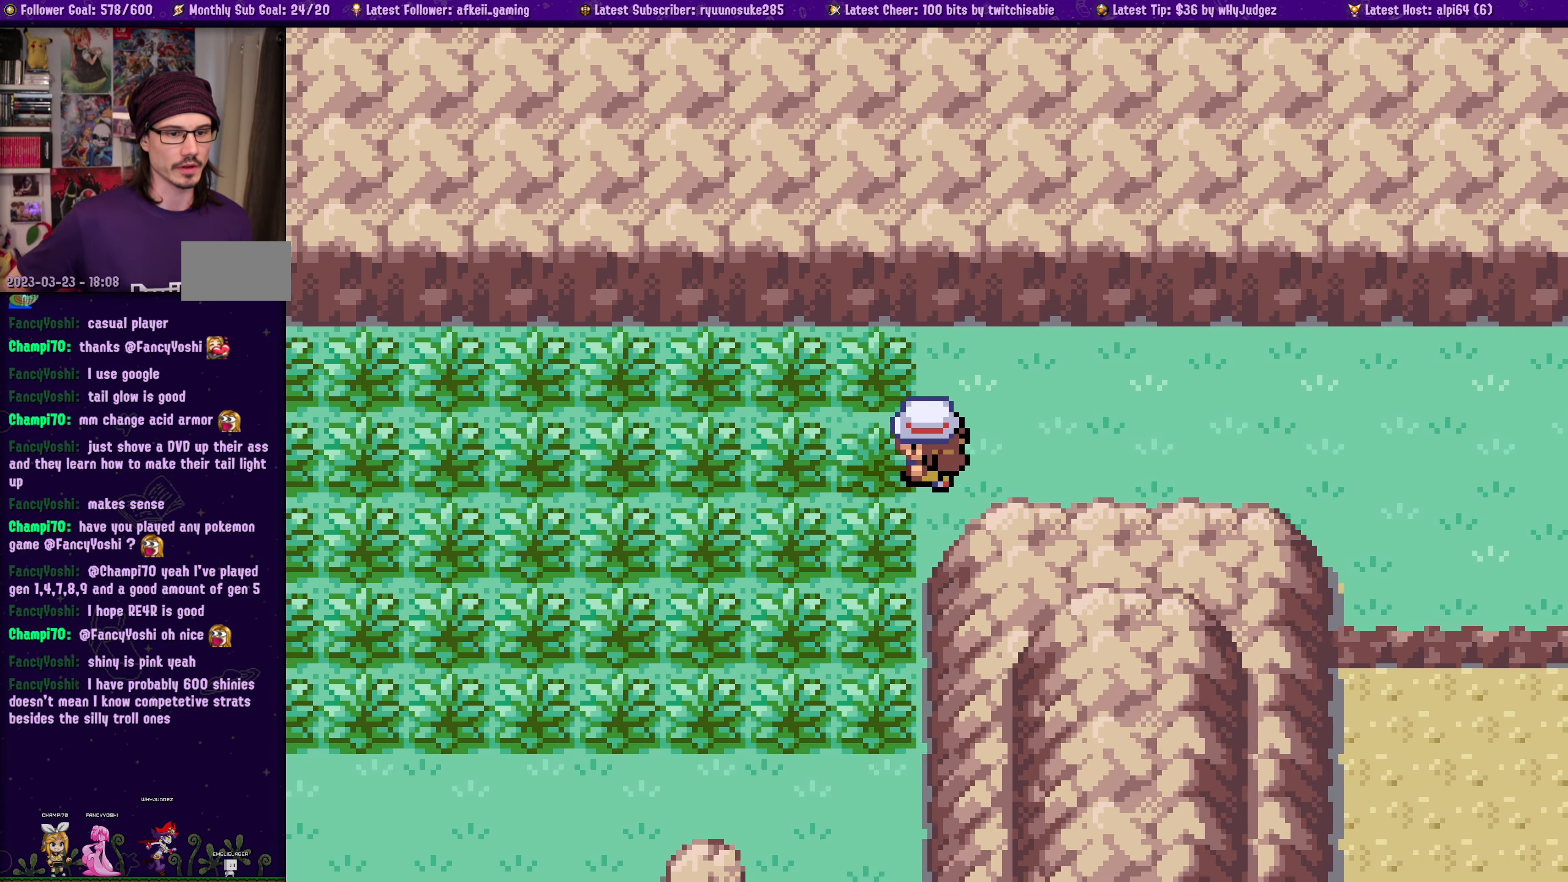
{"buttons": ["DPAD_DOWN"], "left_stick": "center", "right_stick": "center", "events": [[17, "DPAD_LEFT", "up"], [367, "DPAD_DOWN", "down"]]}
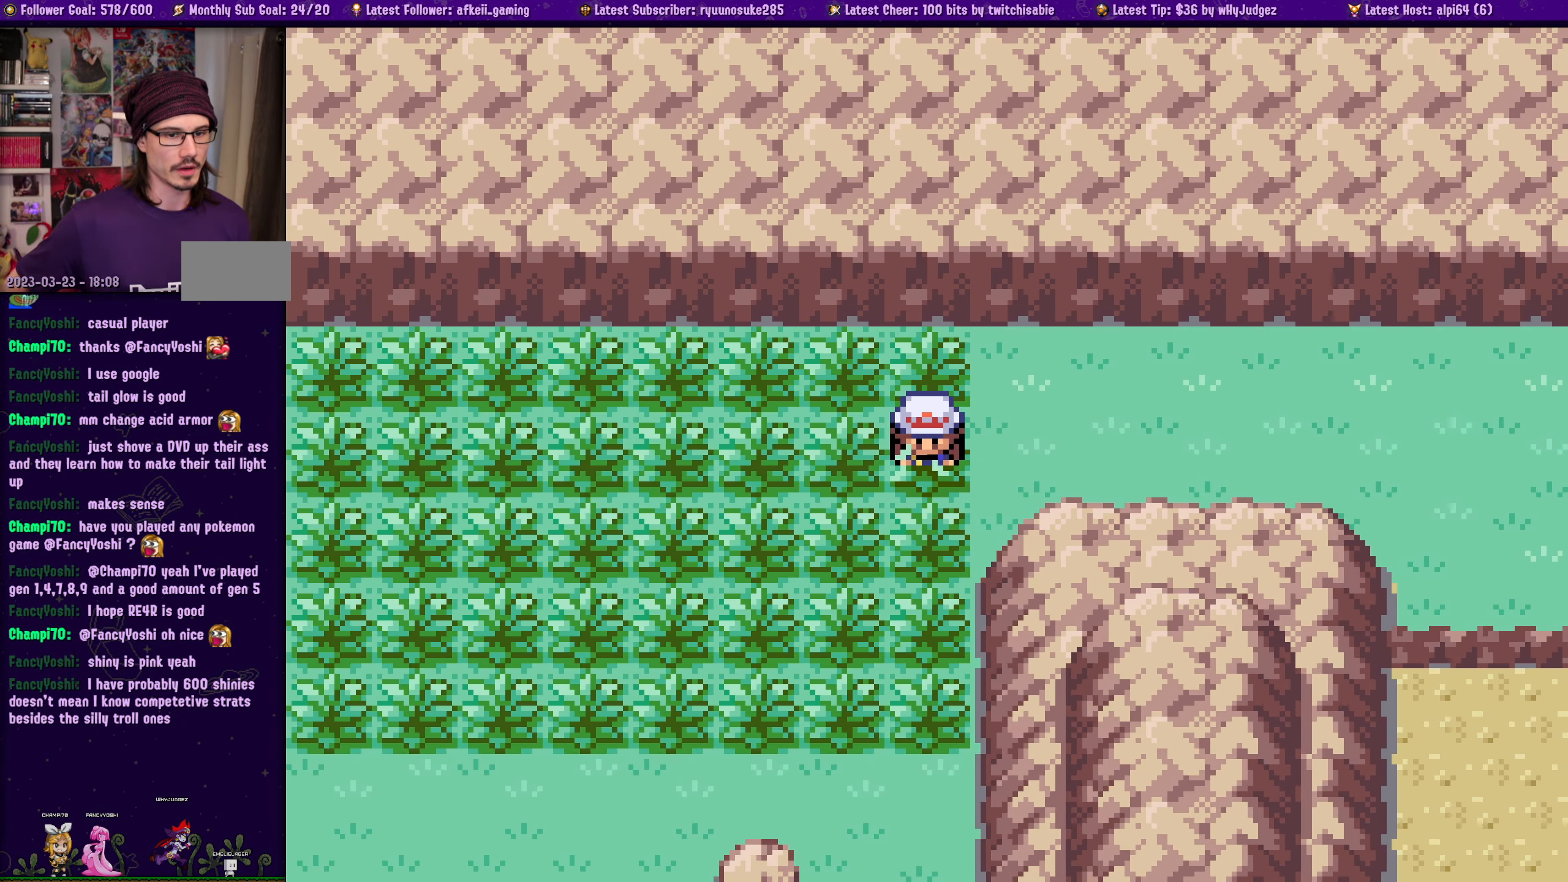
{"buttons": [], "left_stick": "center", "right_stick": "center", "events": [[484, "DPAD_DOWN", "up"]]}
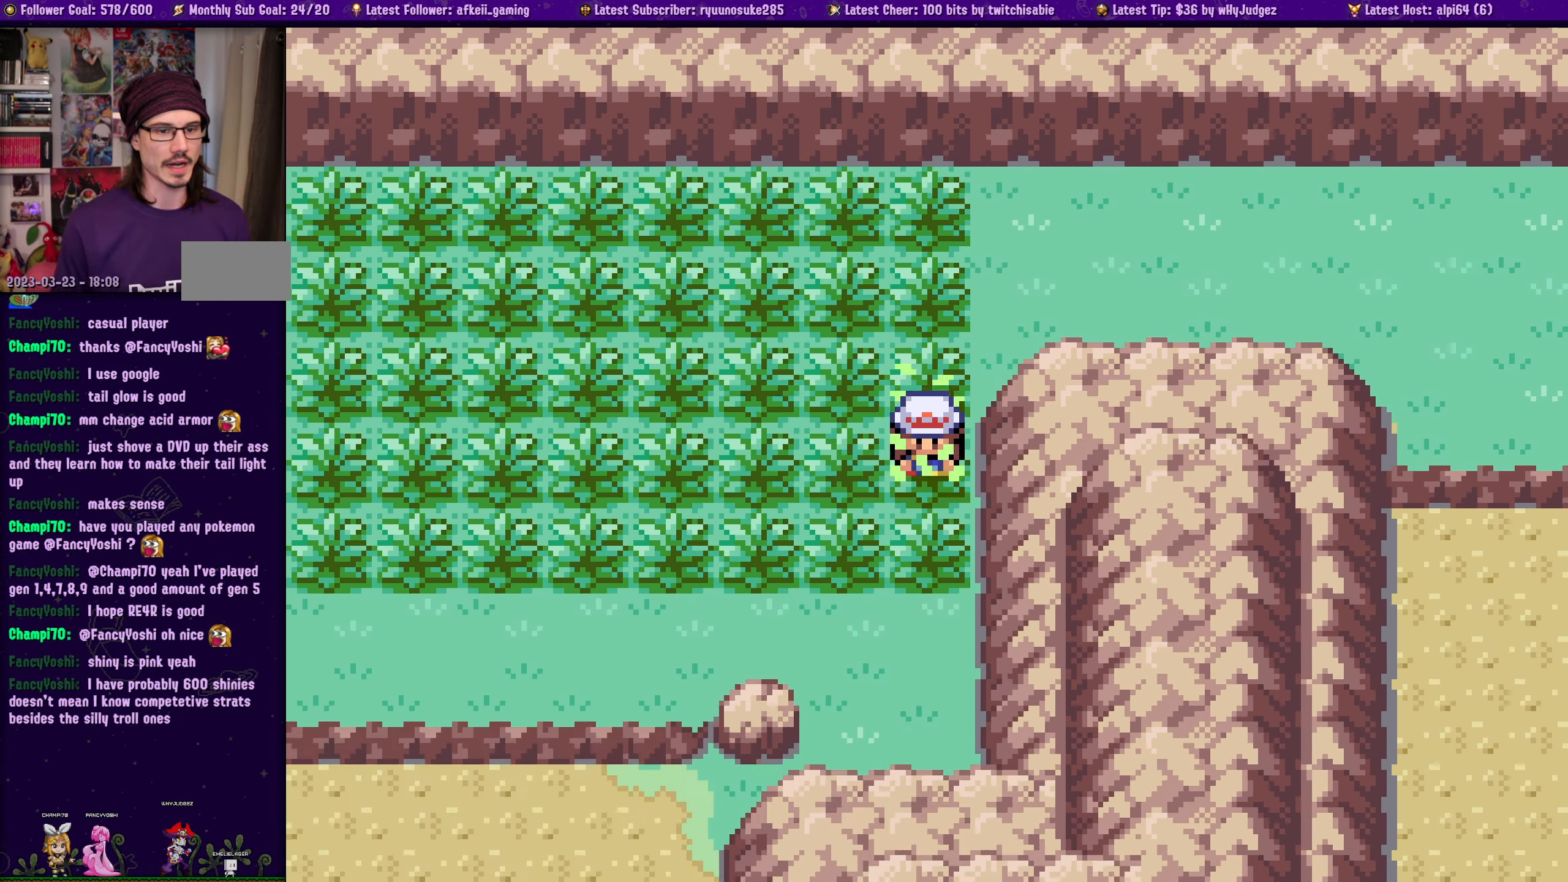
{"buttons": [], "left_stick": "center", "right_stick": "center", "events": [[250, "TOUCHPAD", "down"], [383, "TOUCHPAD", "up"]]}
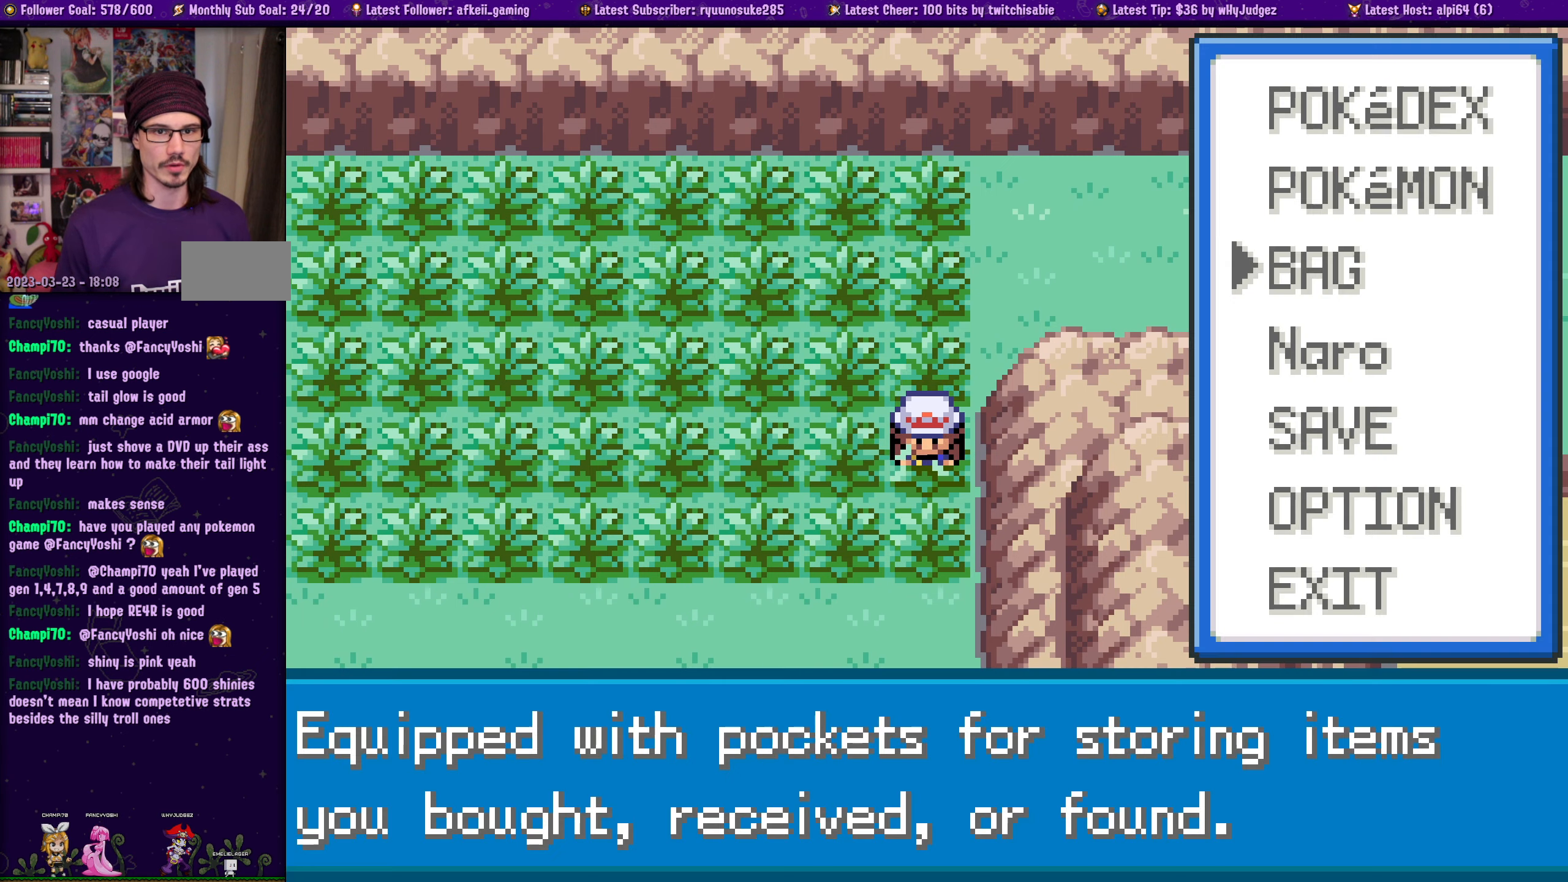
{"buttons": [], "left_stick": "center", "right_stick": "center", "events": [[366, "DPAD_UP", "down"], [483, "DPAD_UP", "up"]]}
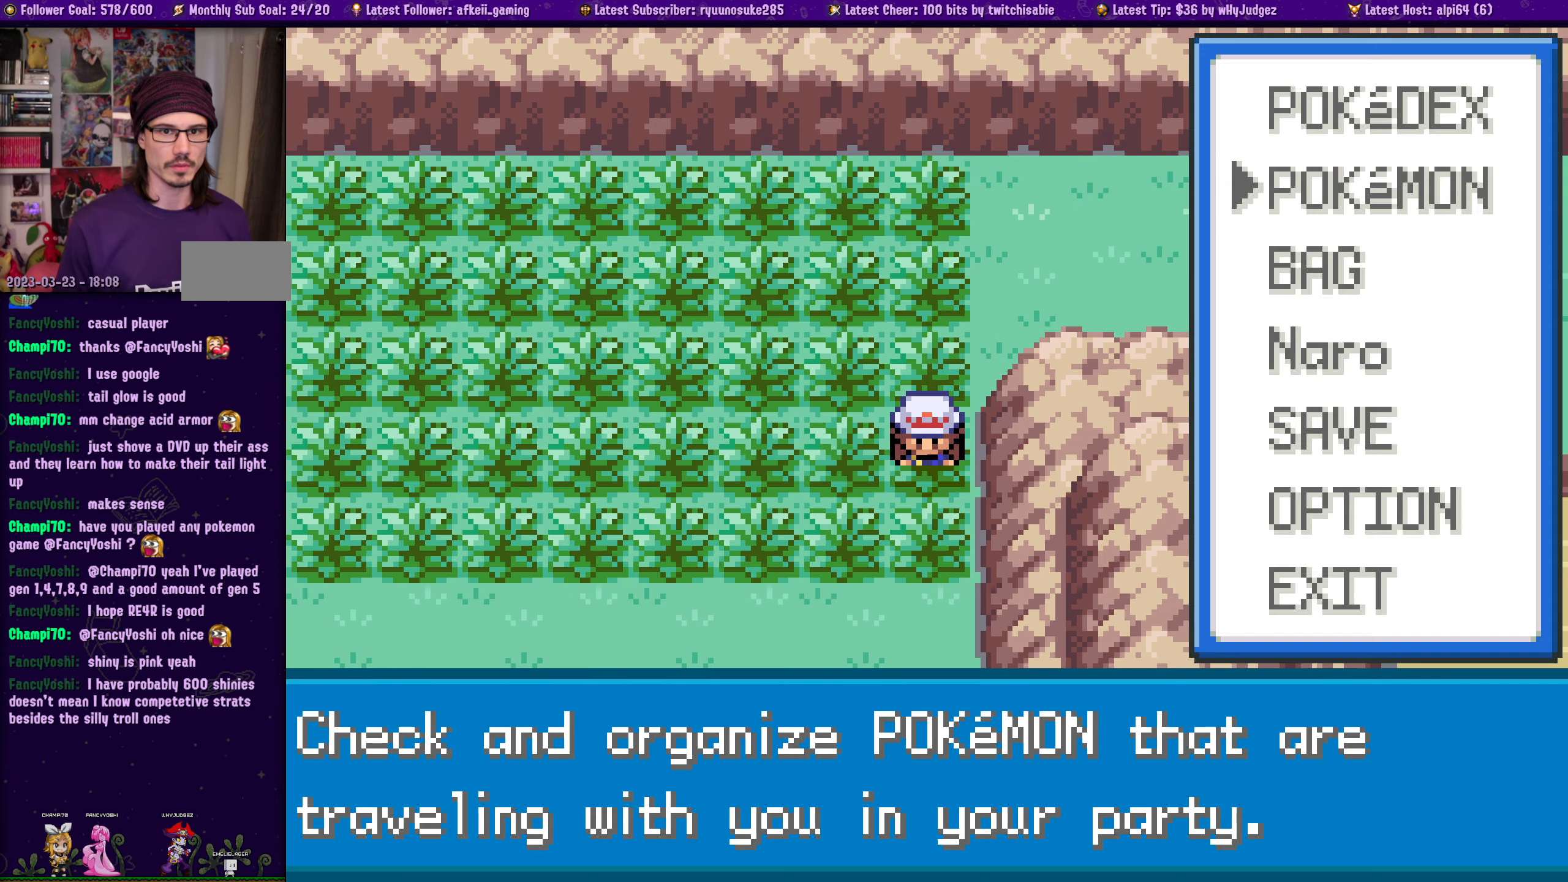
{"buttons": [], "left_stick": "center", "right_stick": "center", "events": [[100, "CROSS", "down"], [233, "CROSS", "up"]]}
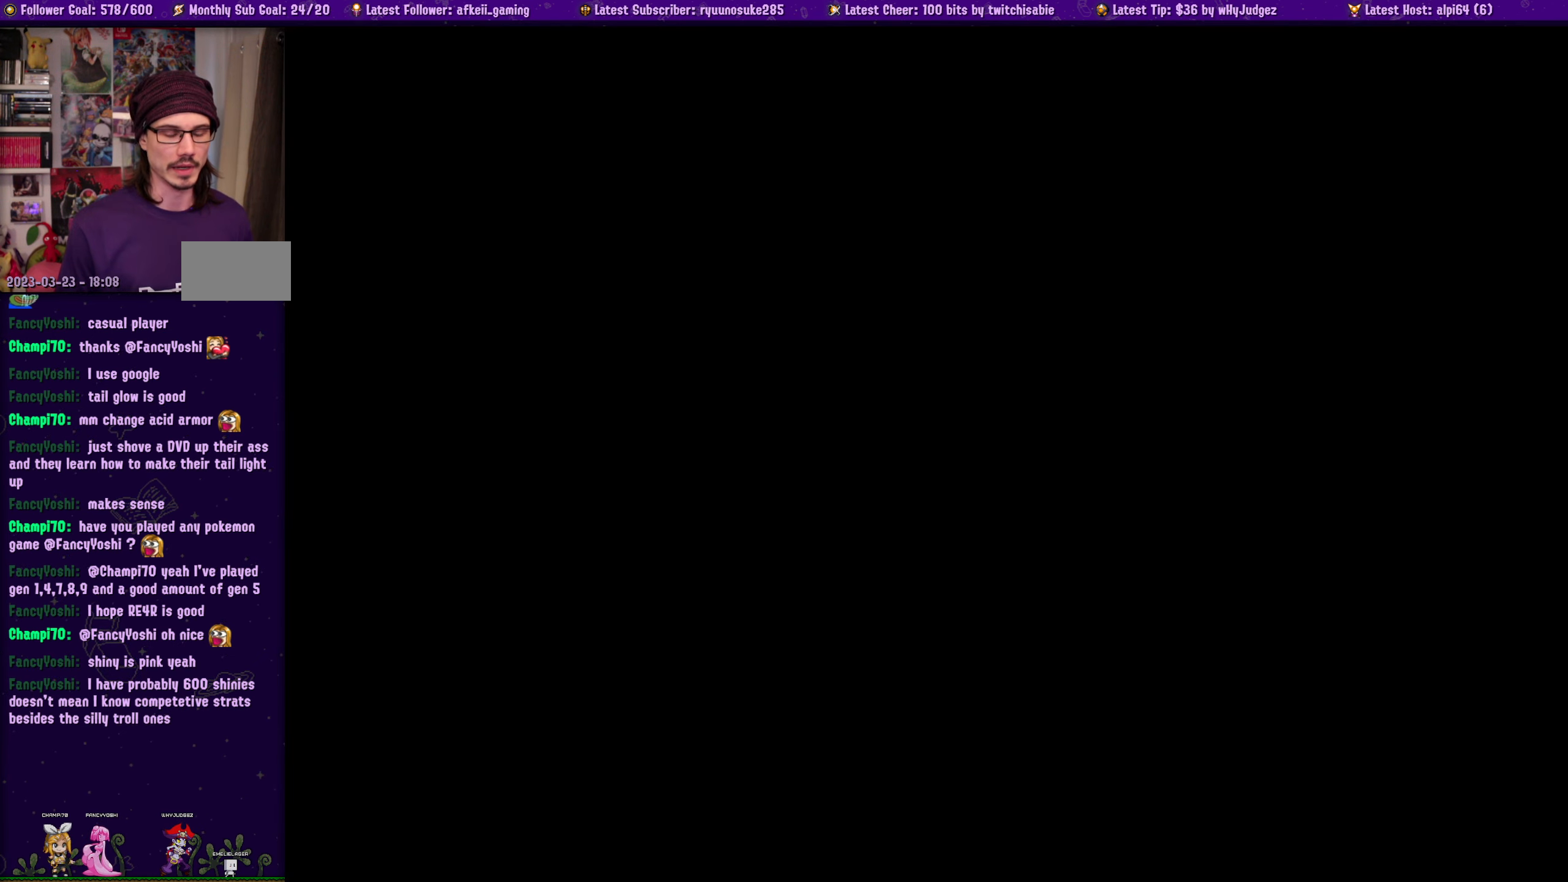
{"buttons": [], "left_stick": "center", "right_stick": "center", "events": []}
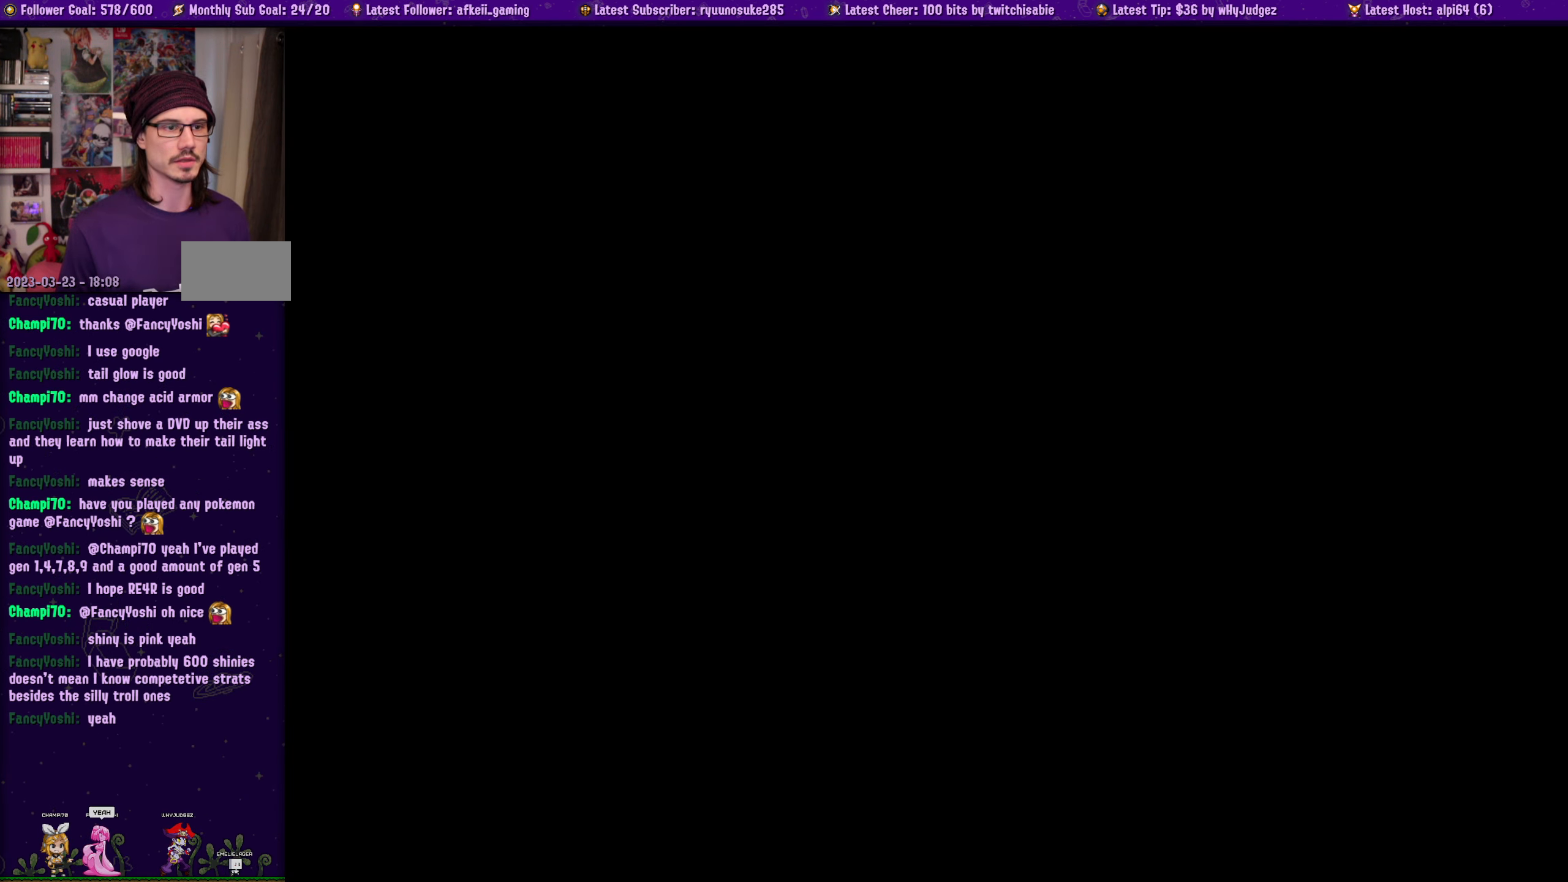
{"buttons": [], "left_stick": "center", "right_stick": "center", "events": []}
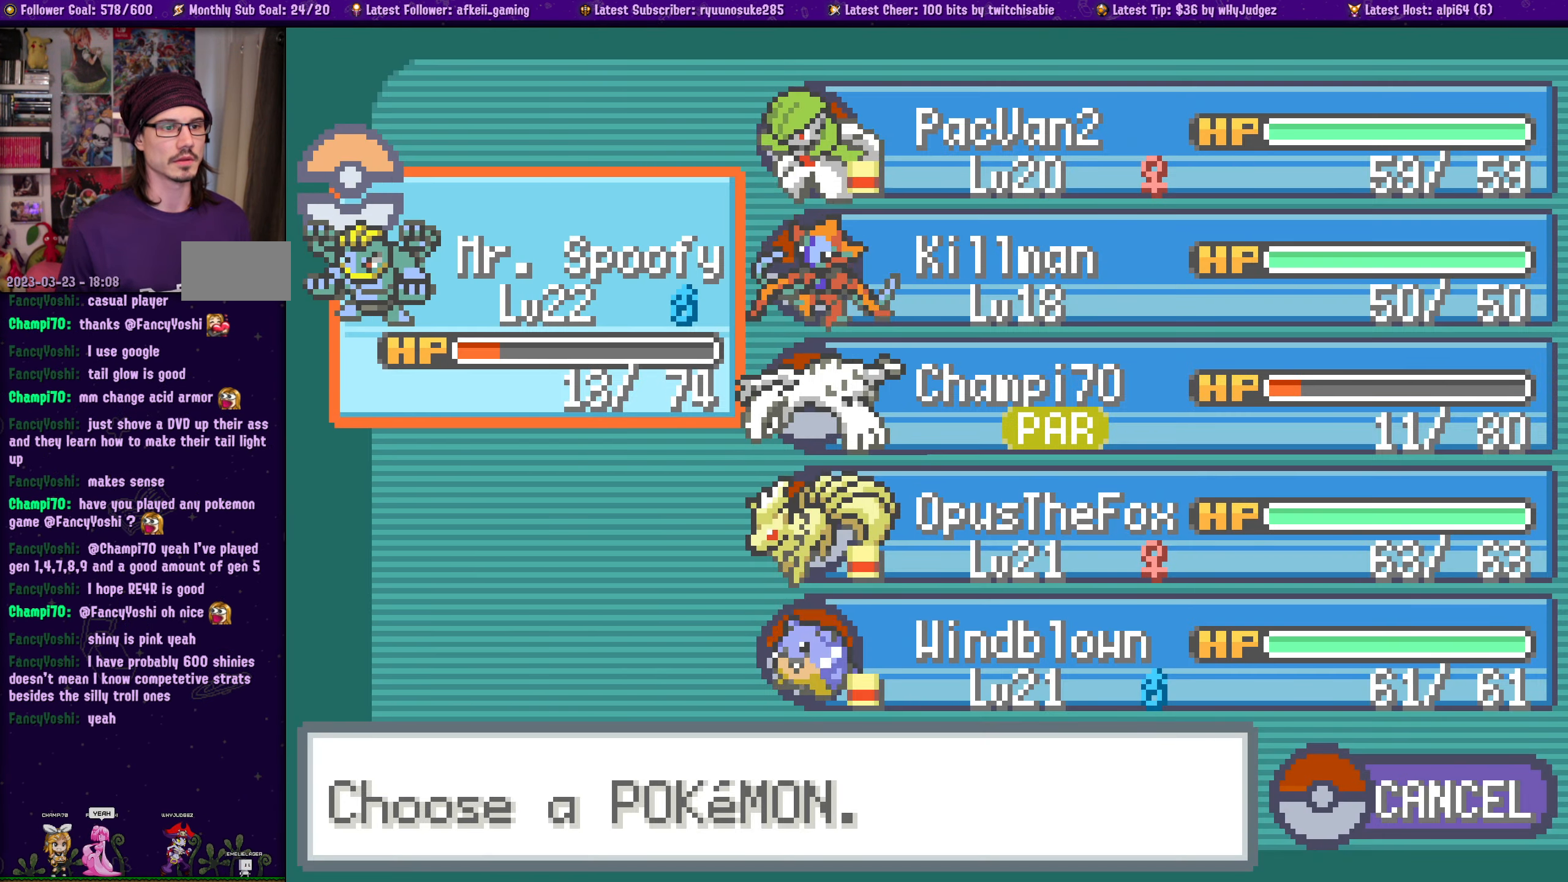
{"buttons": [], "left_stick": "center", "right_stick": "center", "events": []}
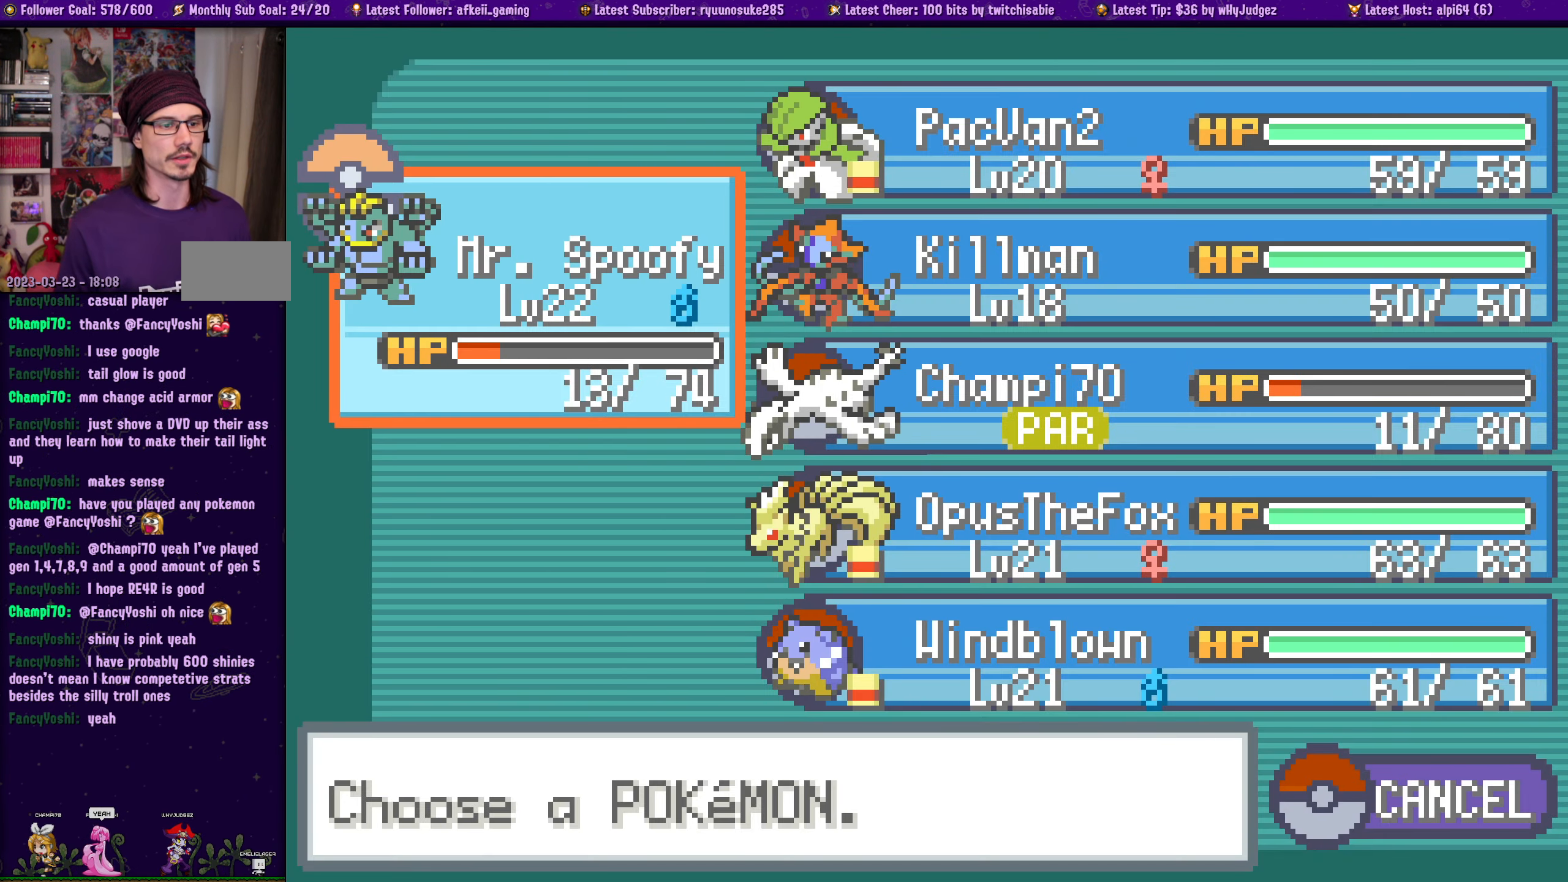
{"buttons": [], "left_stick": "center", "right_stick": "center", "events": []}
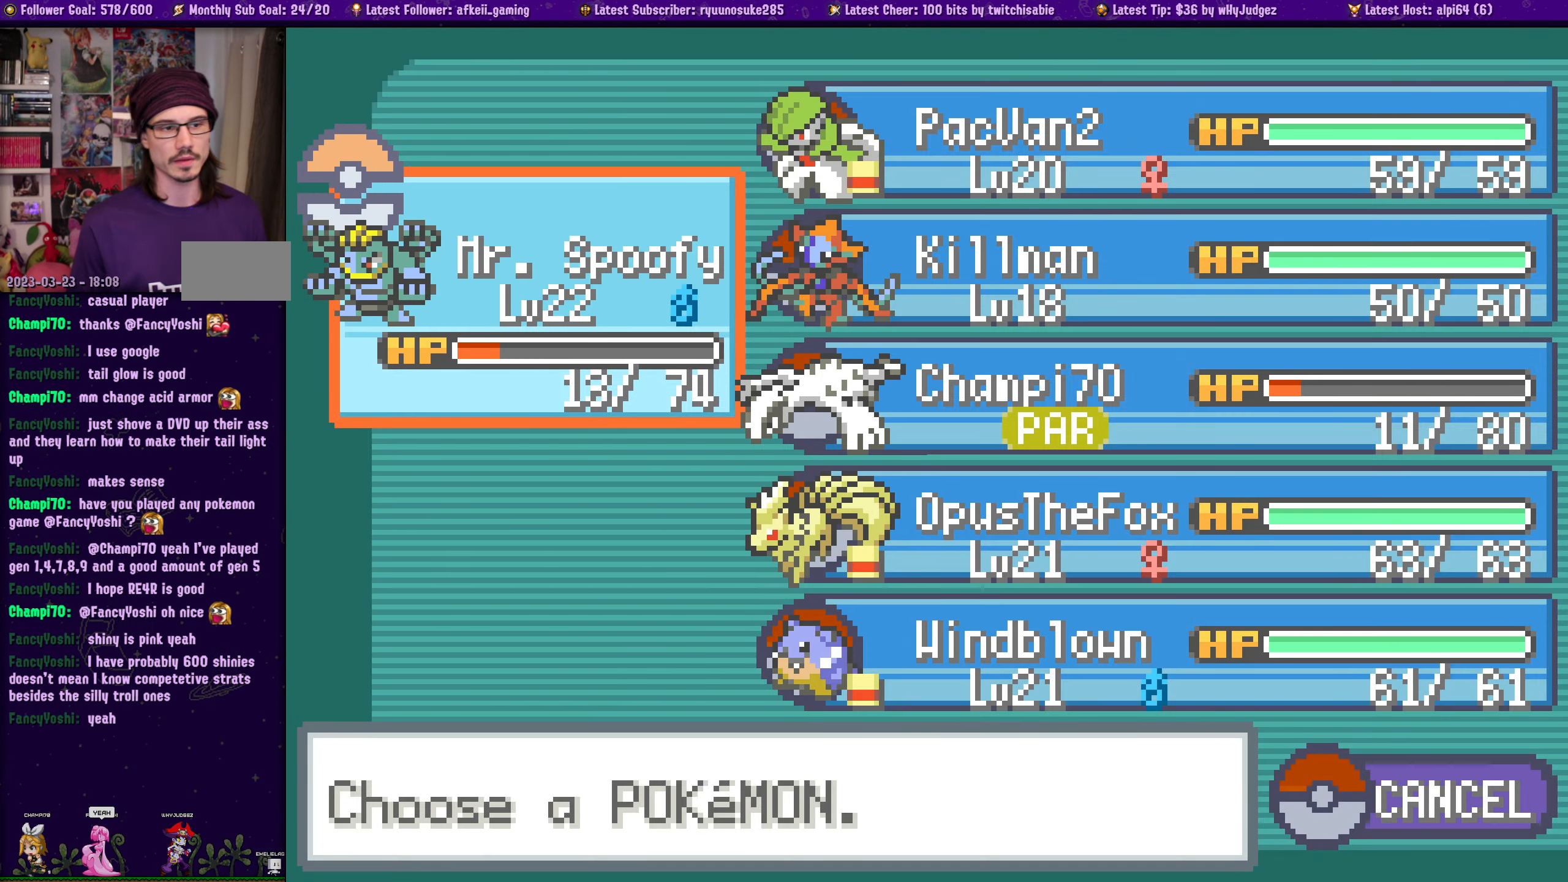
{"buttons": [], "left_stick": "center", "right_stick": "center"}
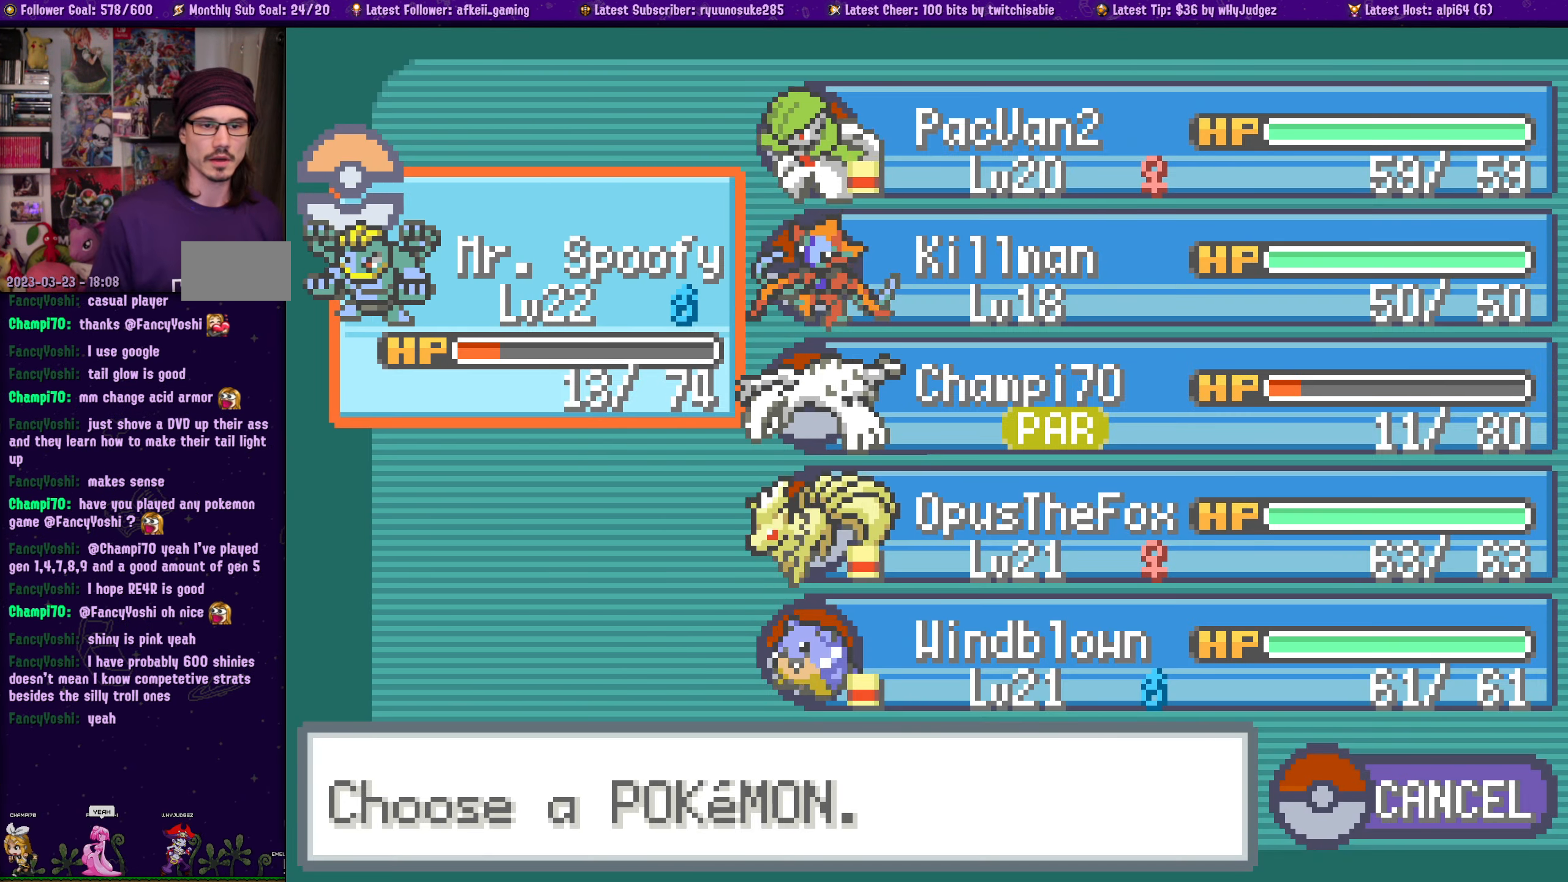
{"buttons": [], "left_stick": "center", "right_stick": "center", "events": []}
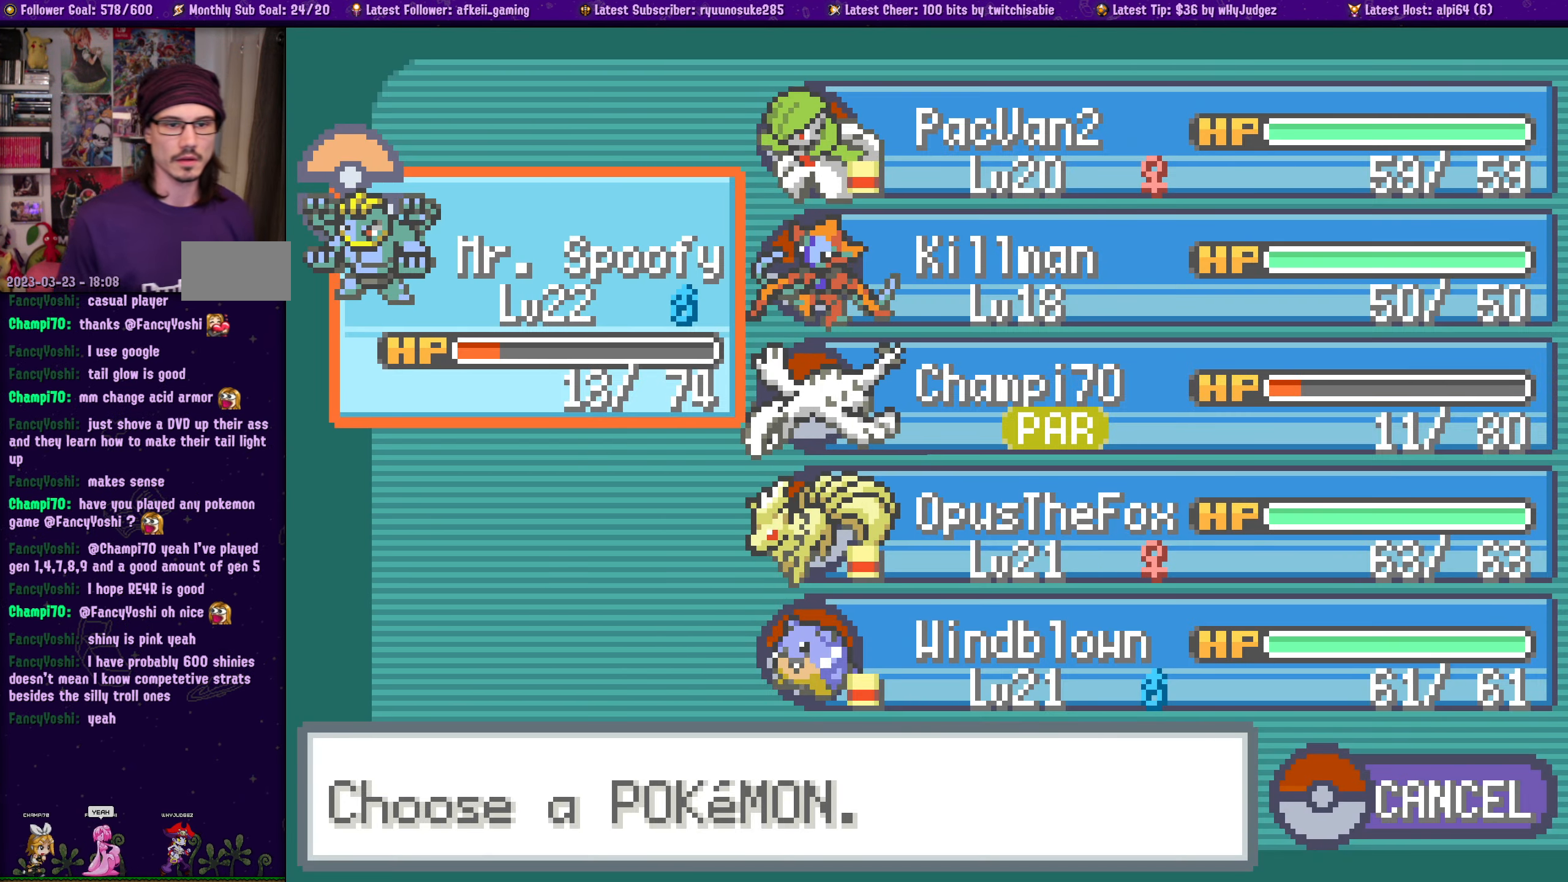
{"buttons": [], "left_stick": "center", "right_stick": "center", "events": []}
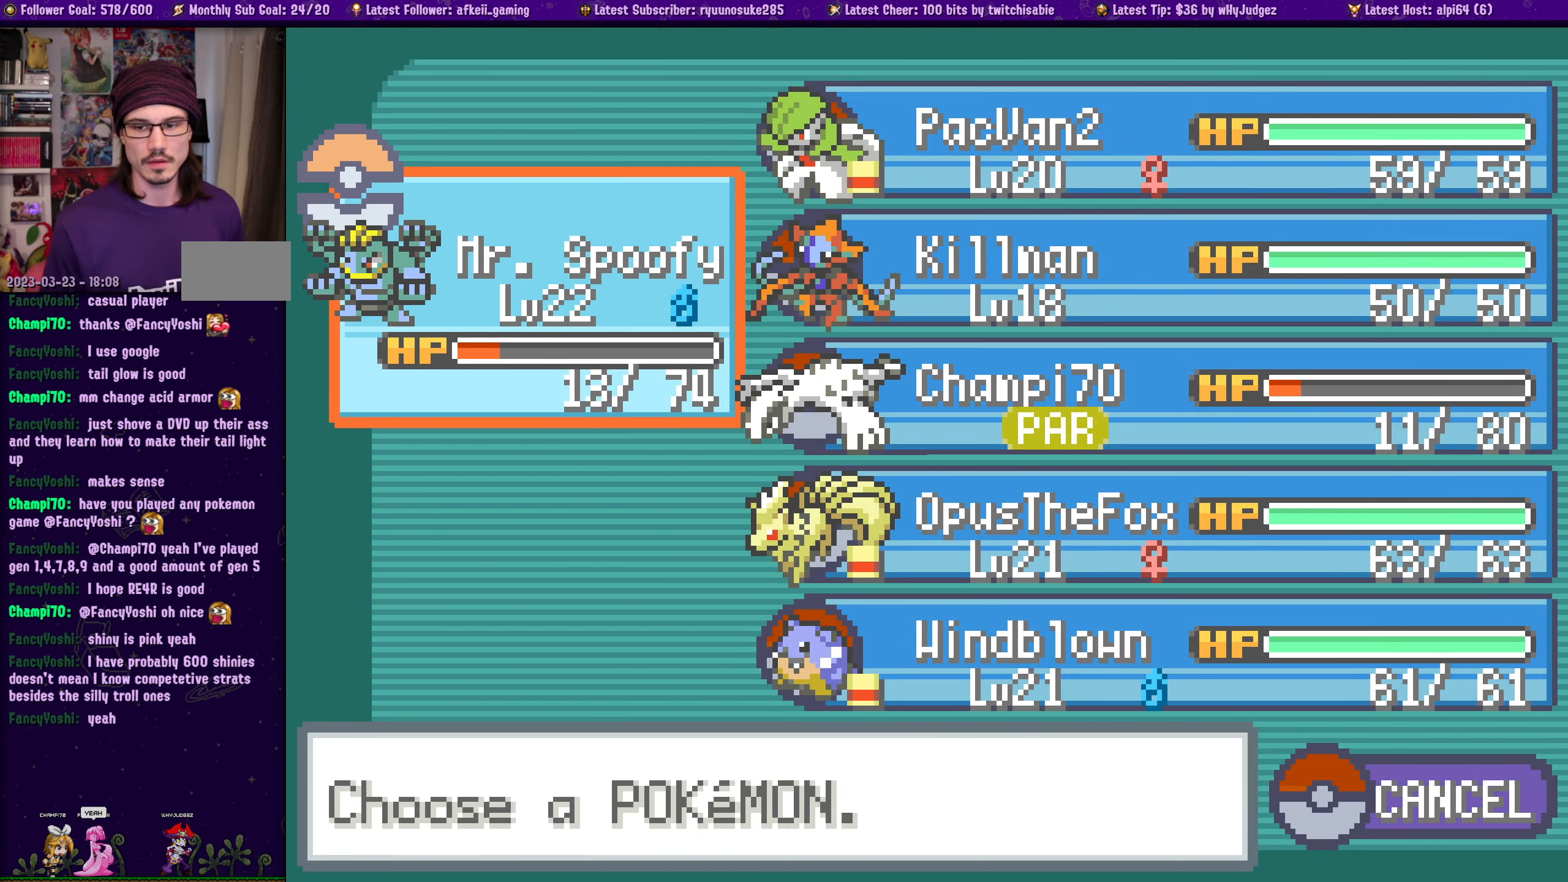
{"buttons": [], "left_stick": "center", "right_stick": "center", "events": []}
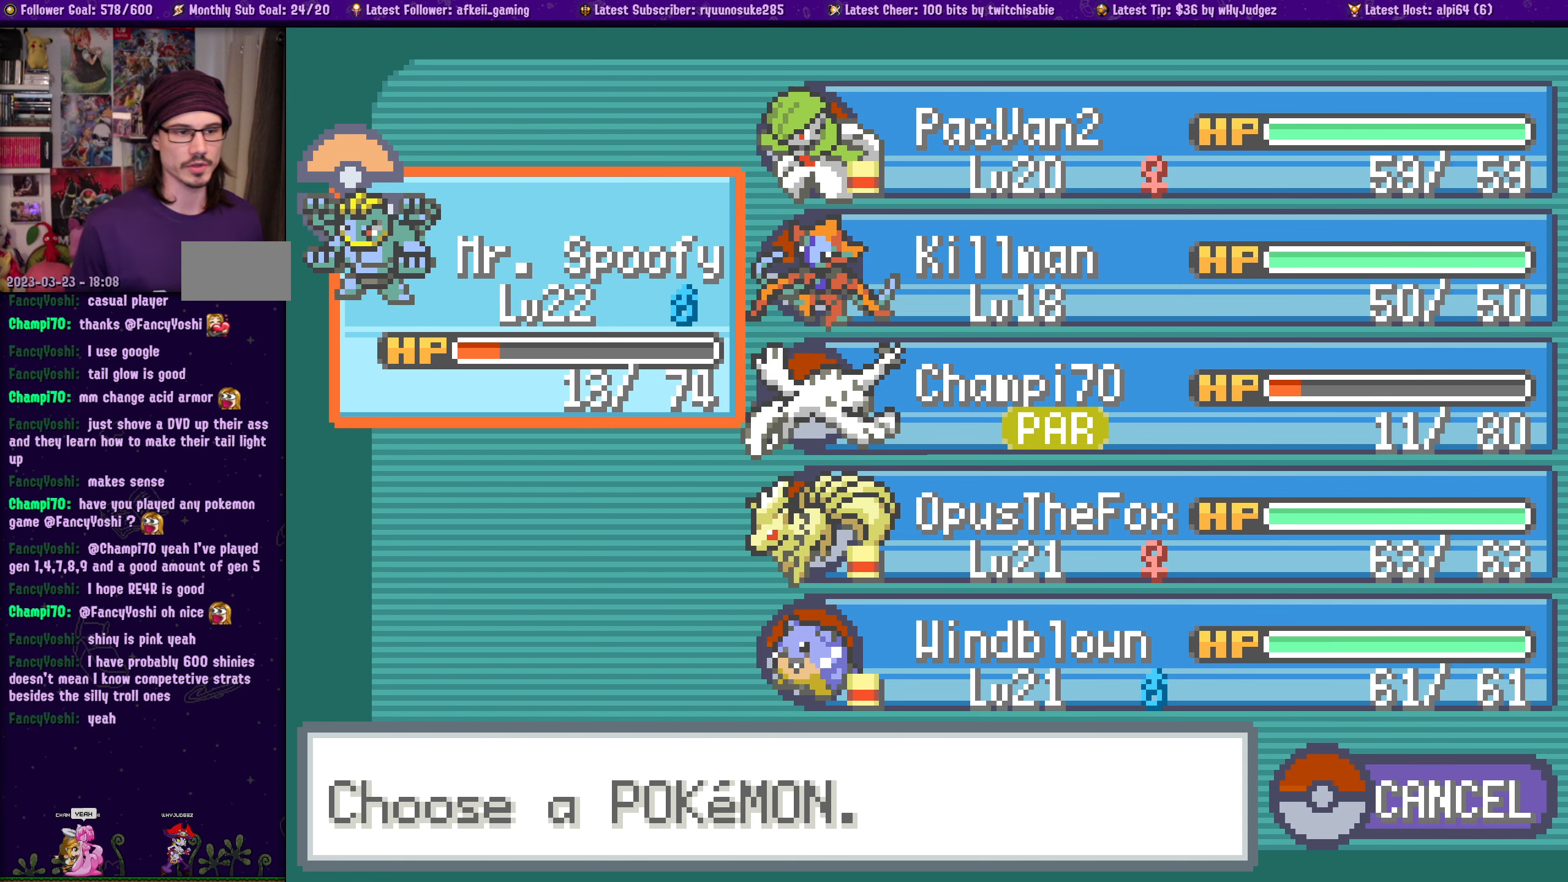
{"buttons": [], "left_stick": "center", "right_stick": "center"}
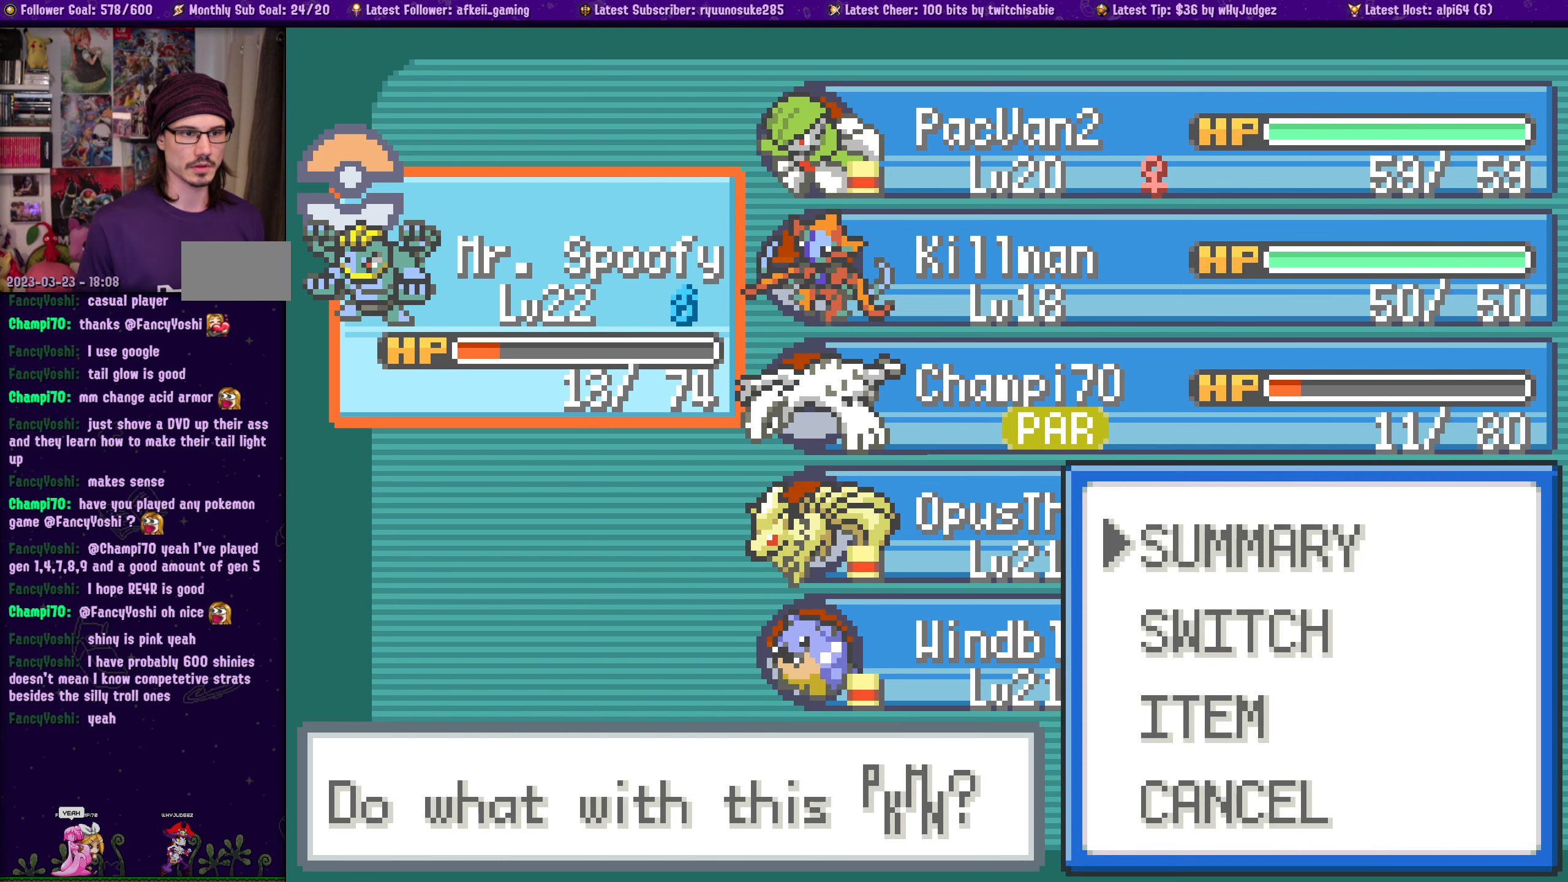
{"buttons": [], "left_stick": "center", "right_stick": "center", "events": [[400, "DPAD_DOWN", "down"], [500, "DPAD_DOWN", "up"]]}
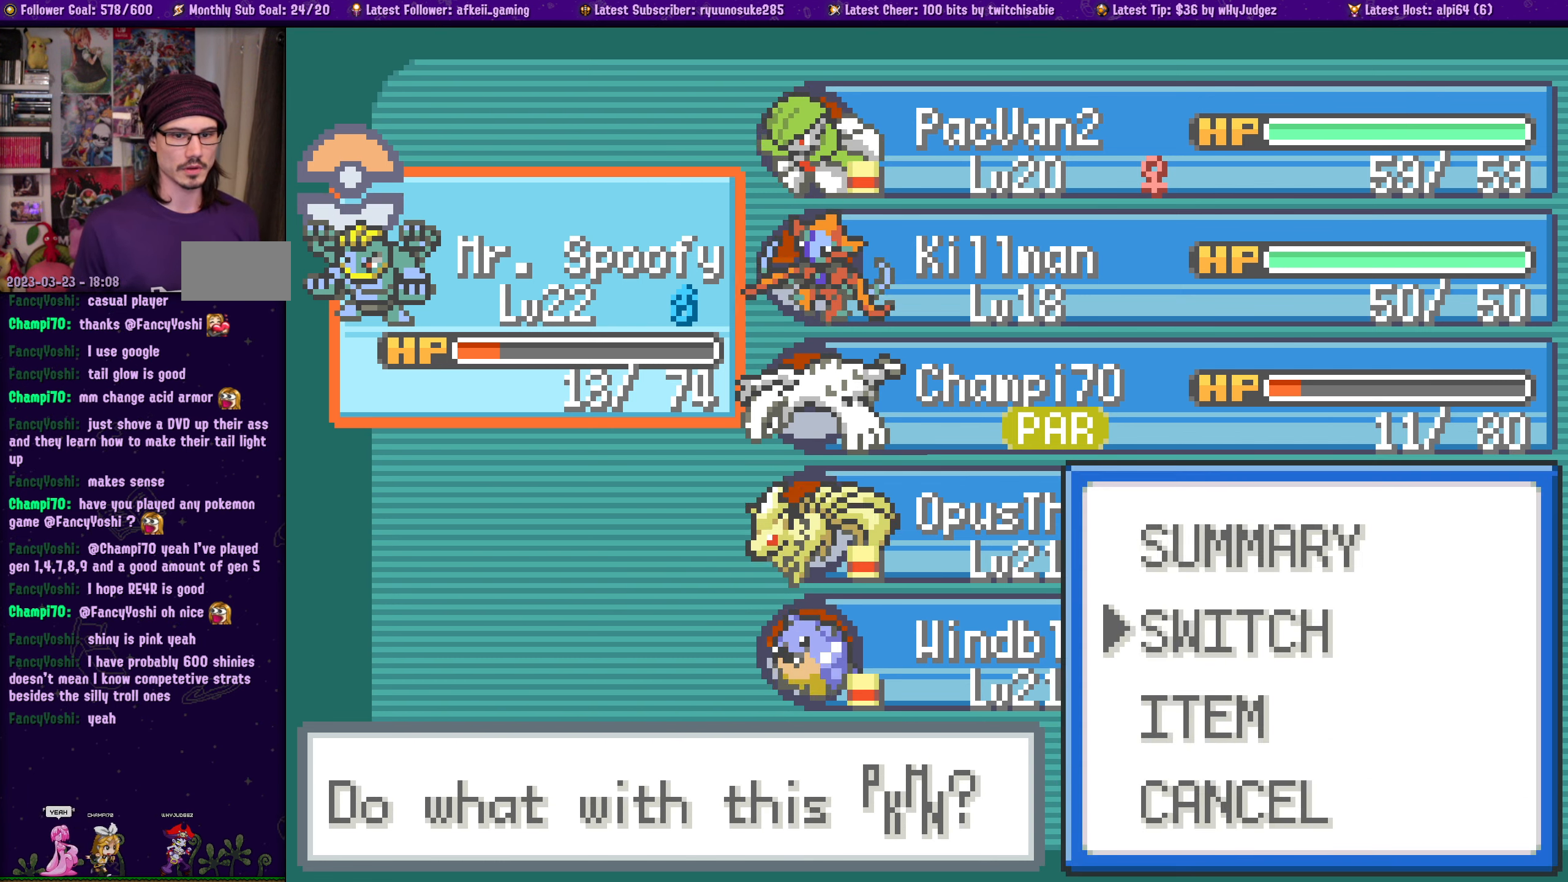
{"buttons": [], "left_stick": "center", "right_stick": "center", "events": [[150, "DPAD_UP", "down"], [267, "DPAD_UP", "up"]]}
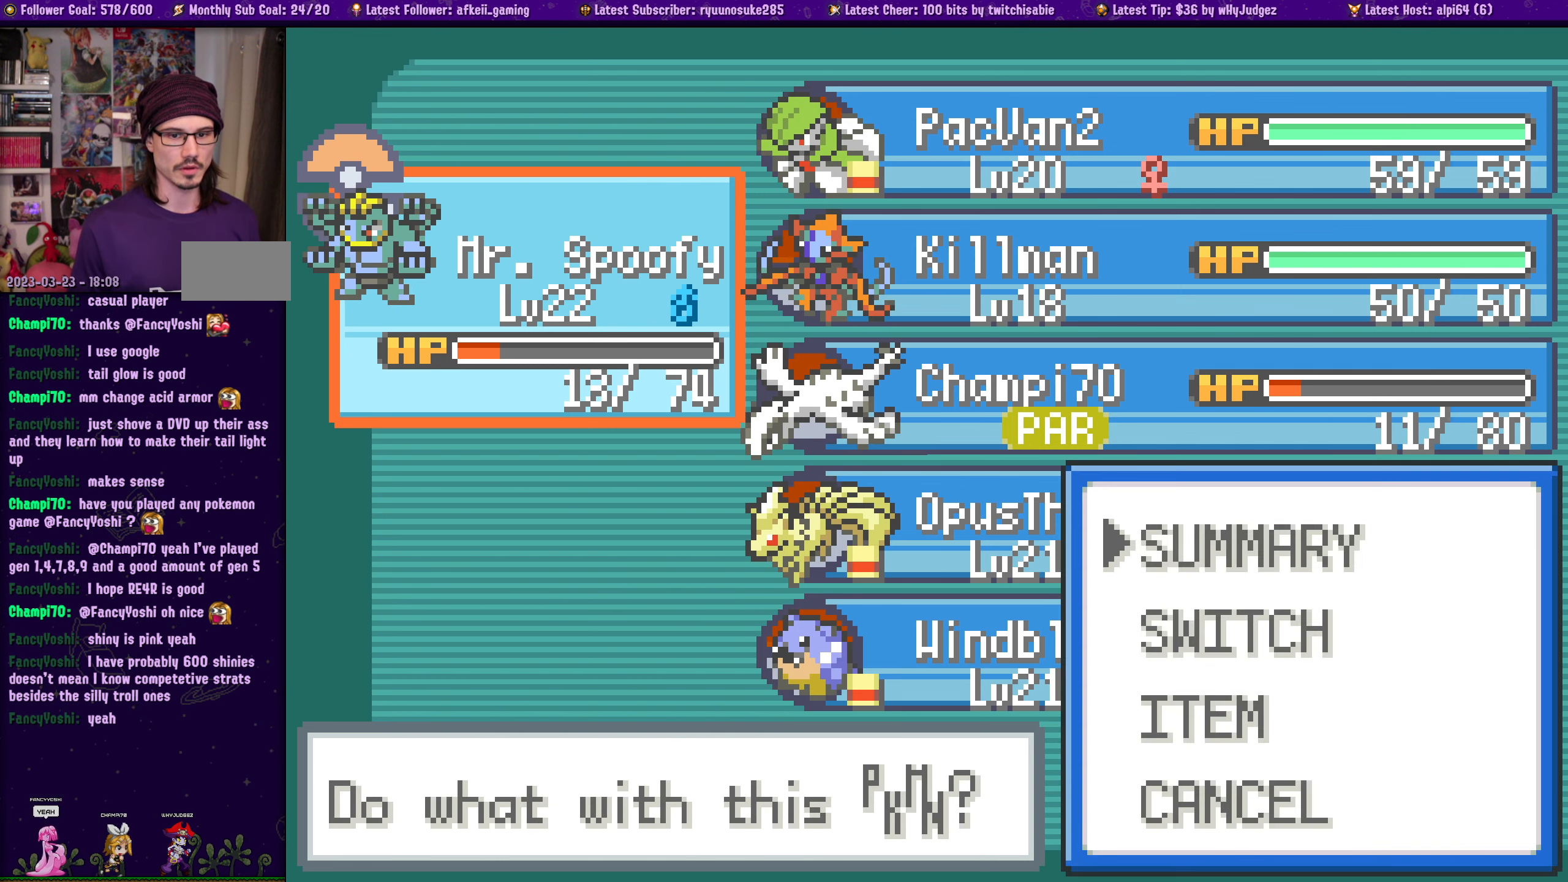
{"buttons": [], "left_stick": "center", "right_stick": "center", "events": [[167, "DPAD_DOWN", "down"], [250, "DPAD_DOWN", "up"], [367, "DPAD_UP", "down"], [483, "DPAD_UP", "up"]]}
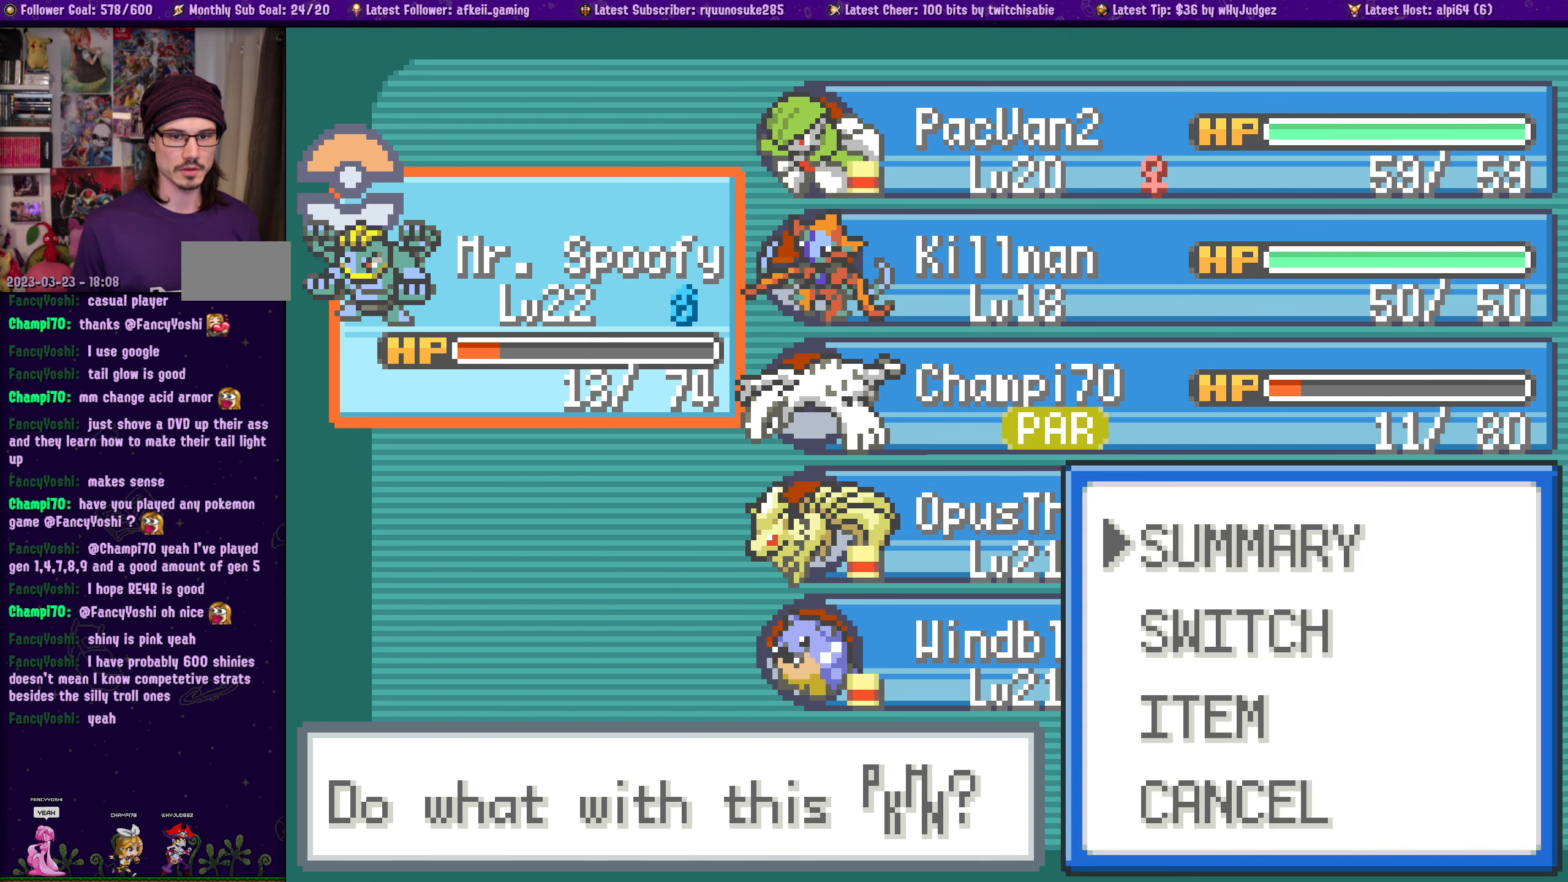
{"buttons": [], "left_stick": "center", "right_stick": "center", "events": []}